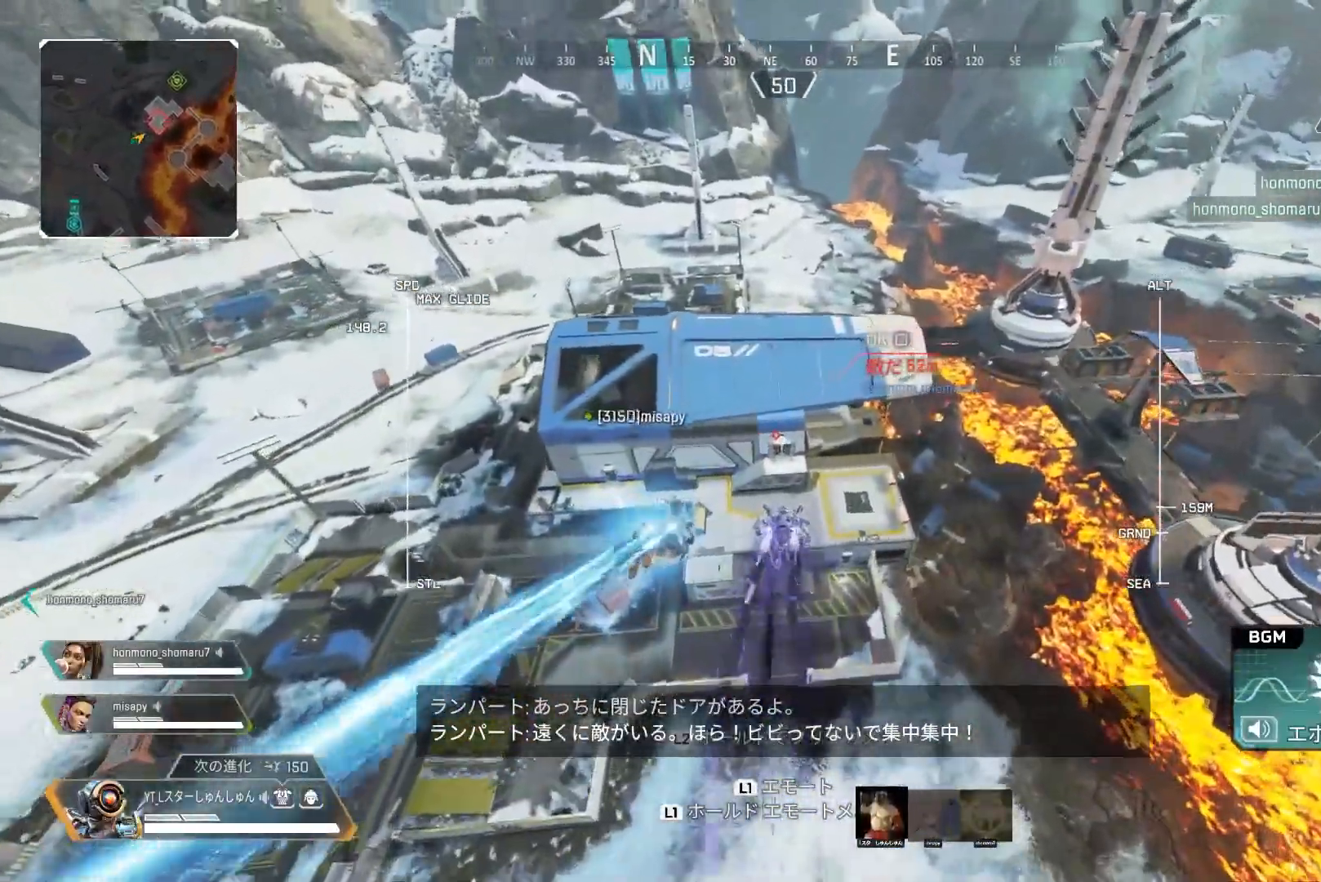
Gameplay with a controller (PlayStation layout); each line is a JSON object with the inputs held at the frame after it. "events" lists button and stick changes between this image and that frame as [ms after this image, input, new state], when the widget could be followed in between.
{"buttons": [], "left_stick": "up", "right_stick": "center", "events": []}
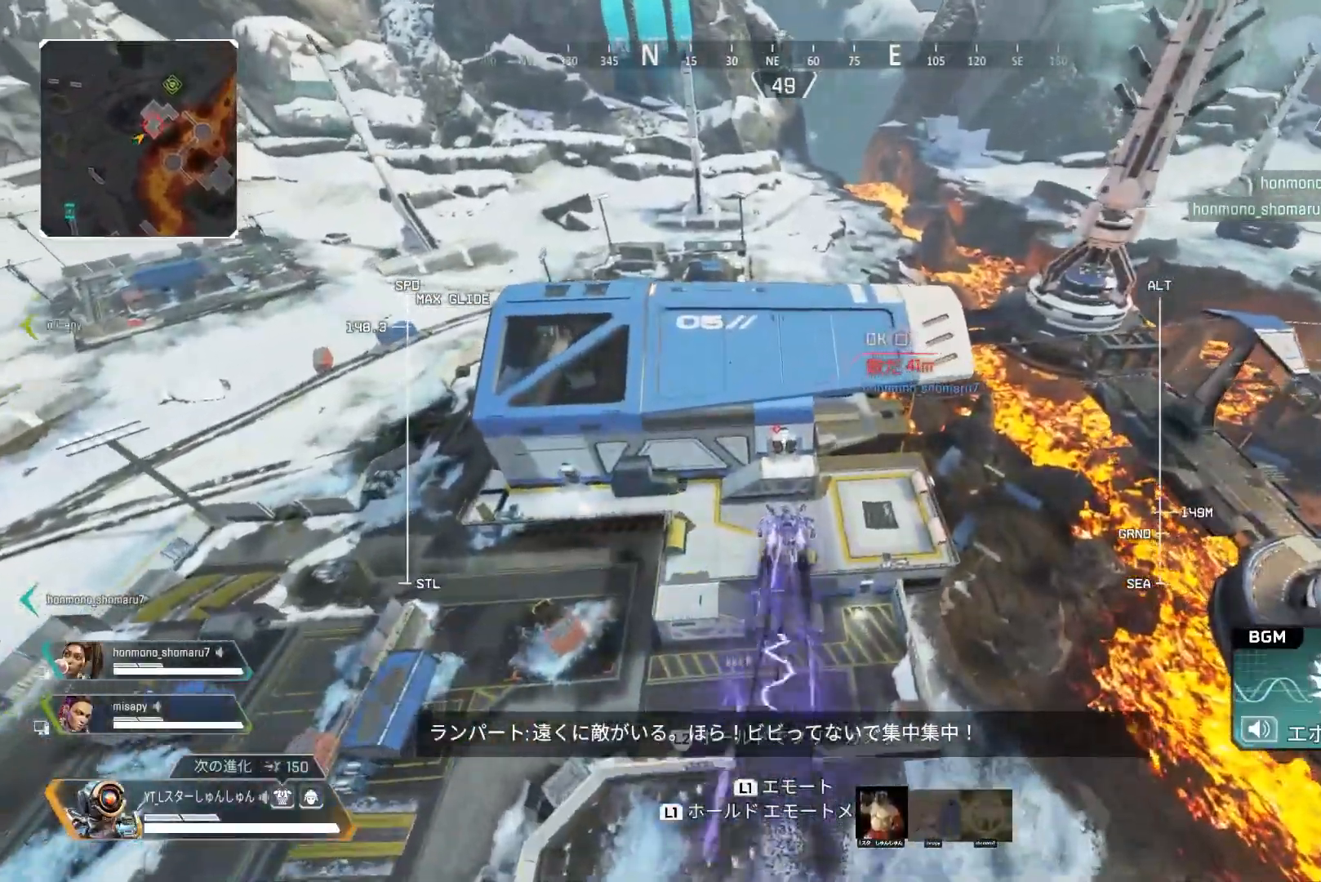
{"buttons": [], "left_stick": "up", "right_stick": "center", "events": []}
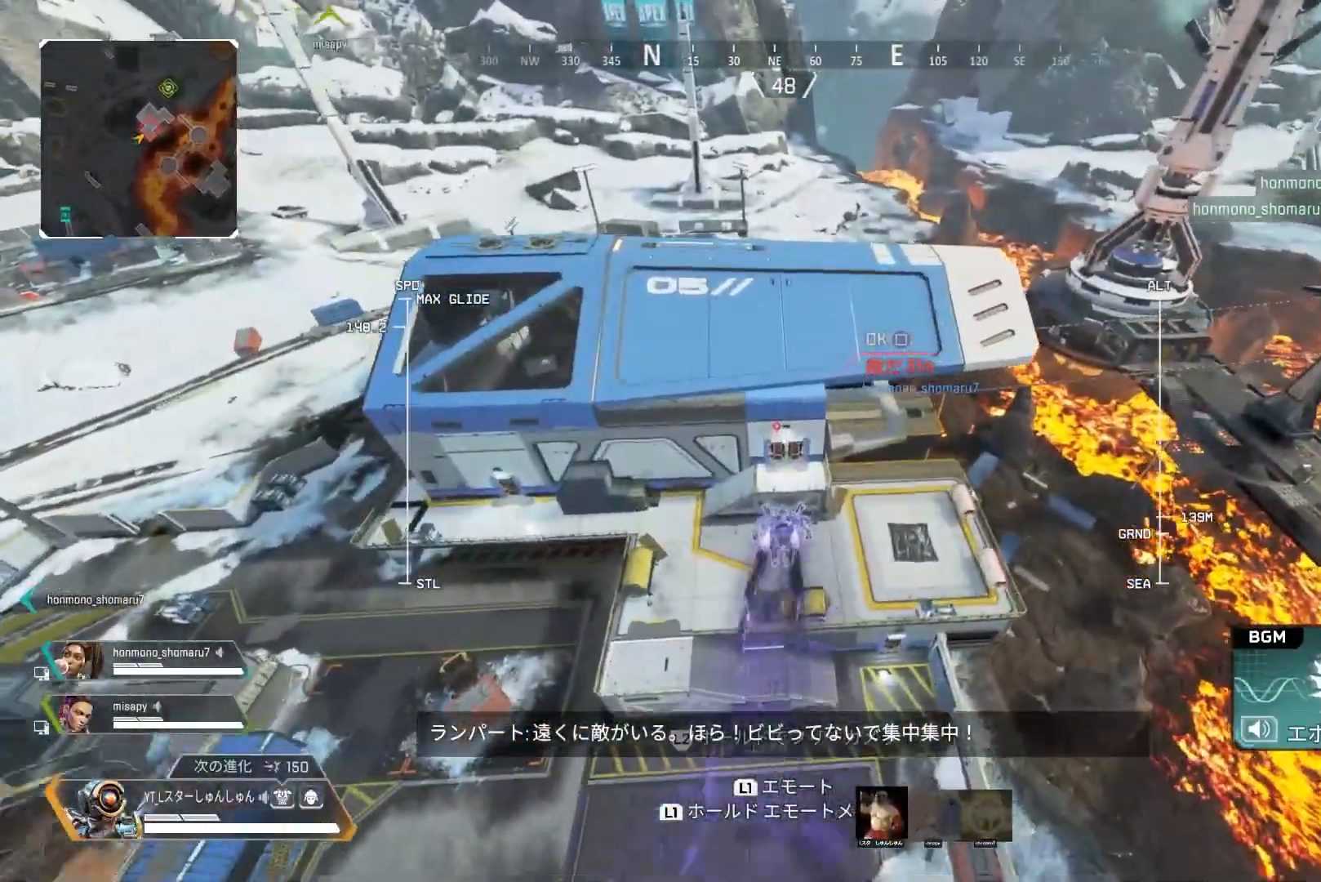
{"buttons": [], "left_stick": "up", "right_stick": "center", "events": []}
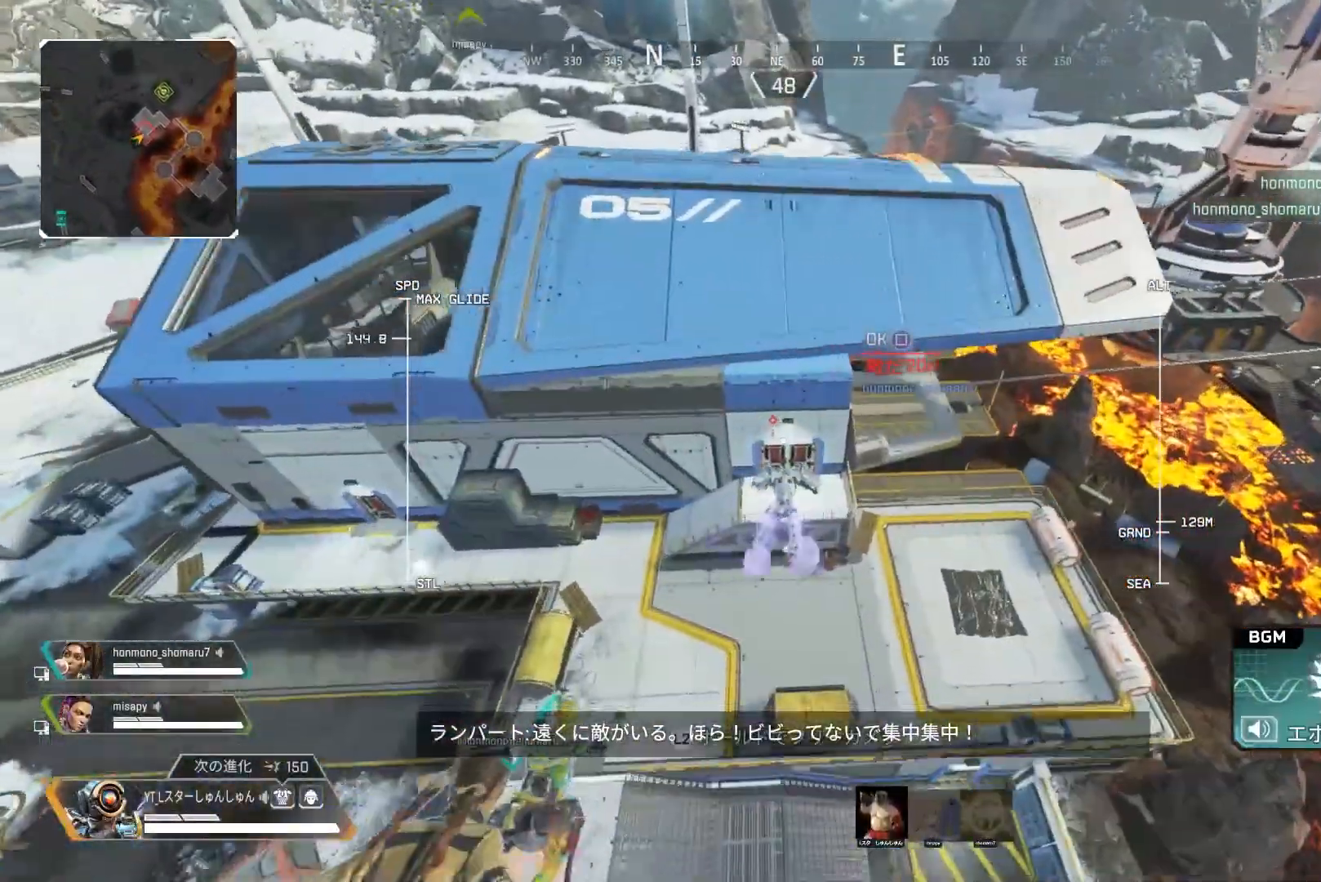
{"buttons": [], "left_stick": "up", "right_stick": "center", "events": []}
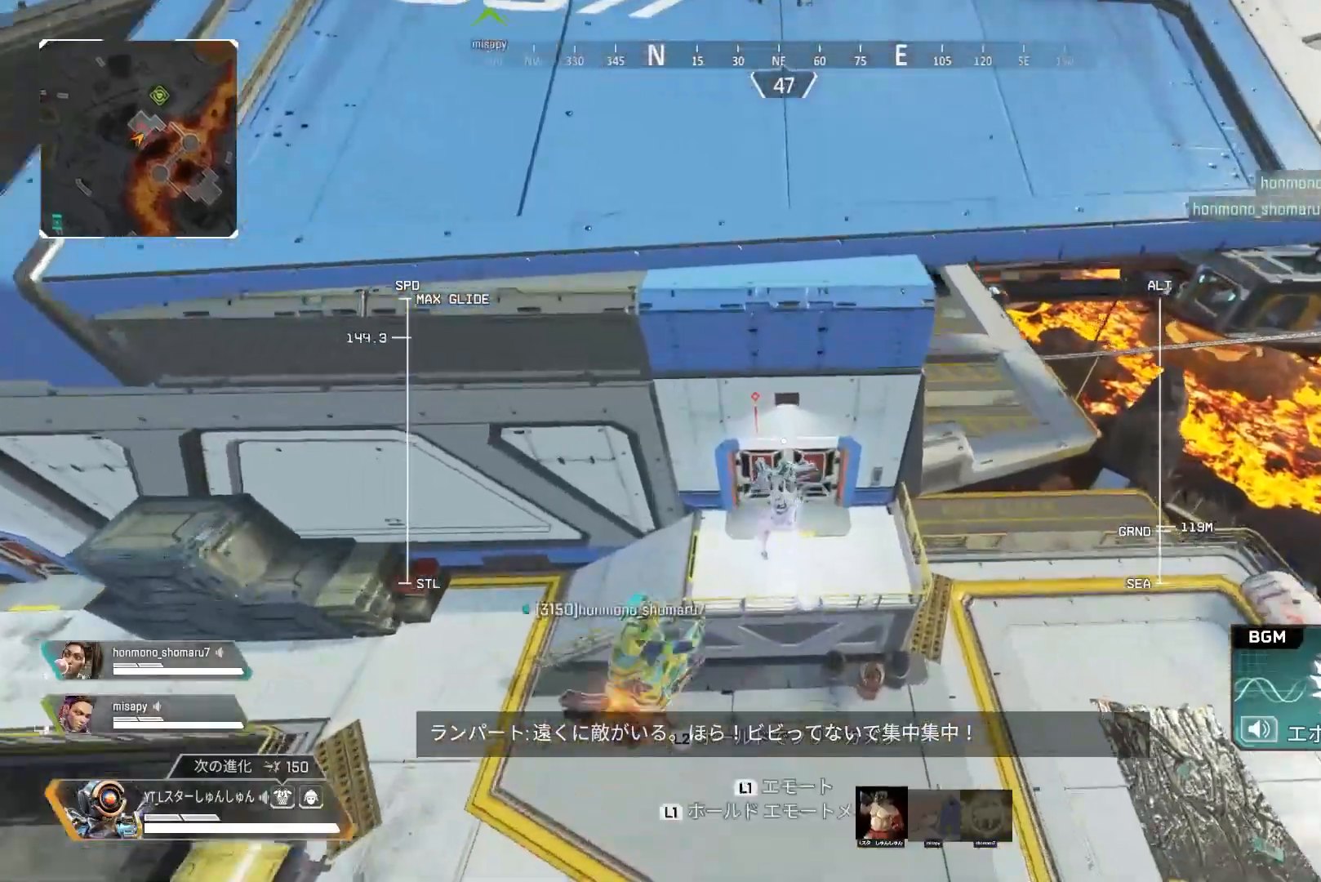
{"buttons": ["L3"], "left_stick": "up", "right_stick": "up", "events": [[17, "R2", "down"], [133, "R2", "up"], [200, "R2", "down"], [267, "right_stick", "up"], [283, "R2", "up"], [383, "L3", "down"]]}
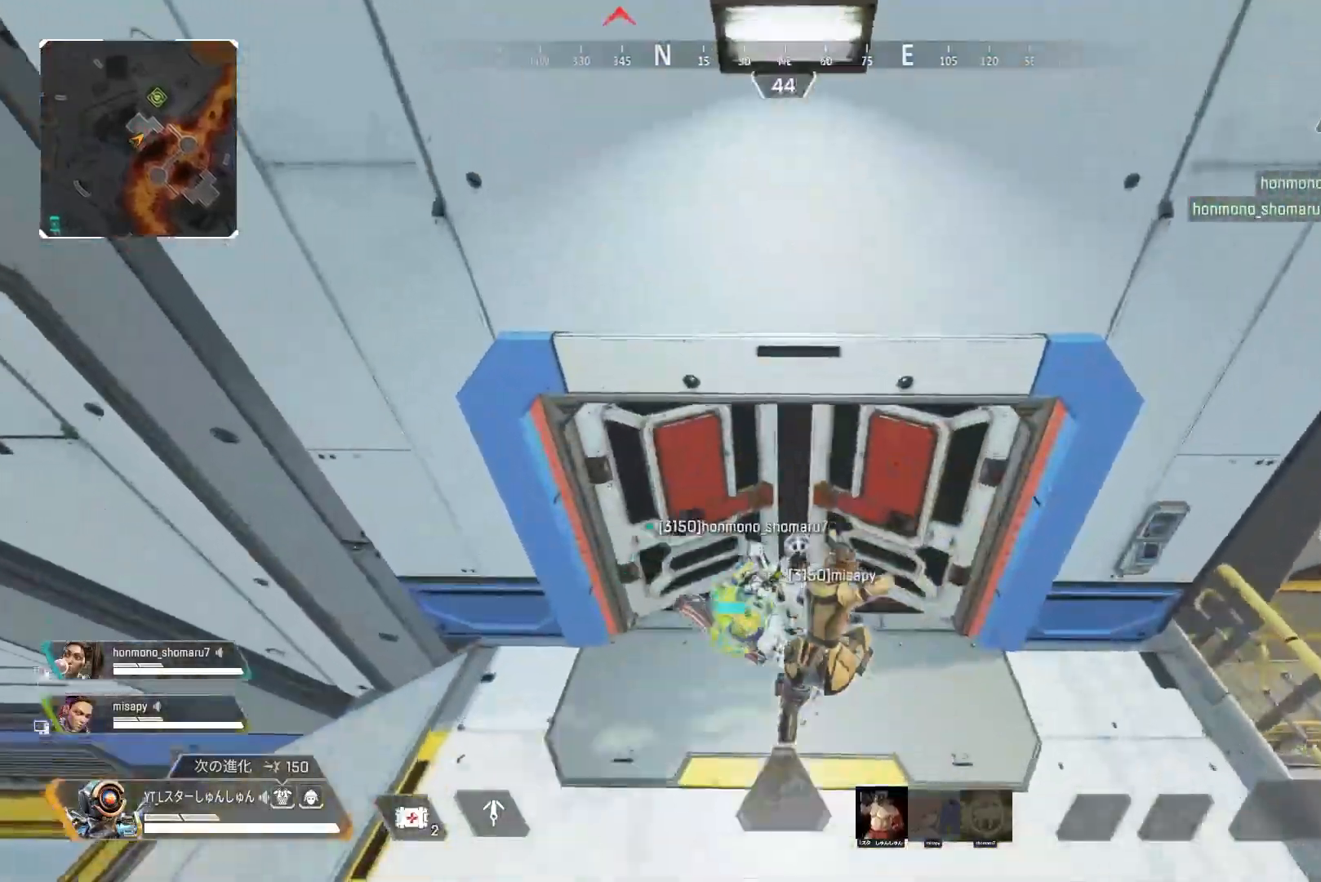
{"buttons": ["L3"], "left_stick": "up", "right_stick": "up", "events": [[367, "L3", "up"], [433, "L3", "down"]]}
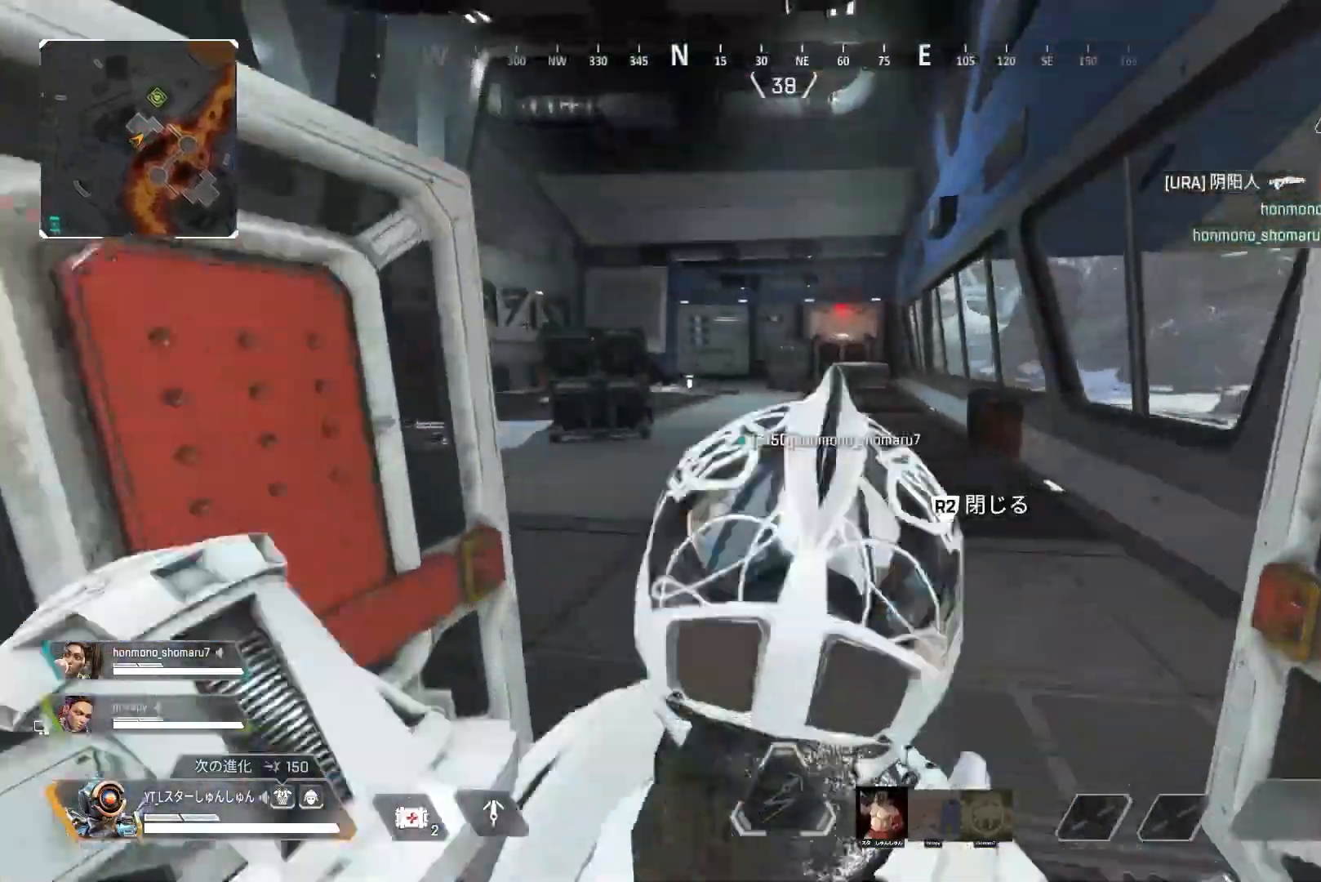
{"buttons": ["L3"], "left_stick": "up", "right_stick": "left", "events": [[283, "right_stick", "left"]]}
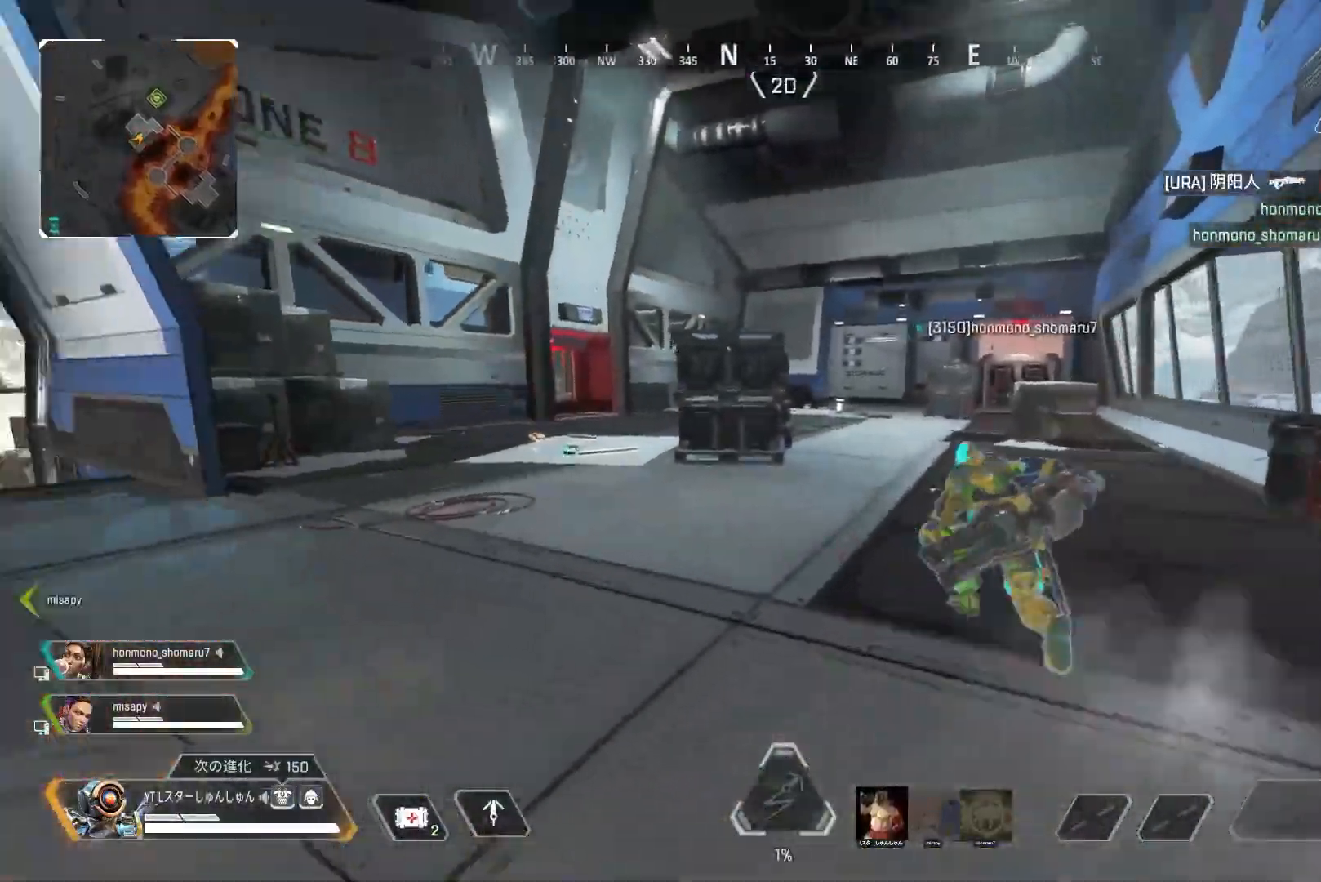
{"buttons": ["L3", "R3"], "left_stick": "up", "right_stick": "center", "events": [[267, "R3", "down"], [267, "right_stick", "center"]]}
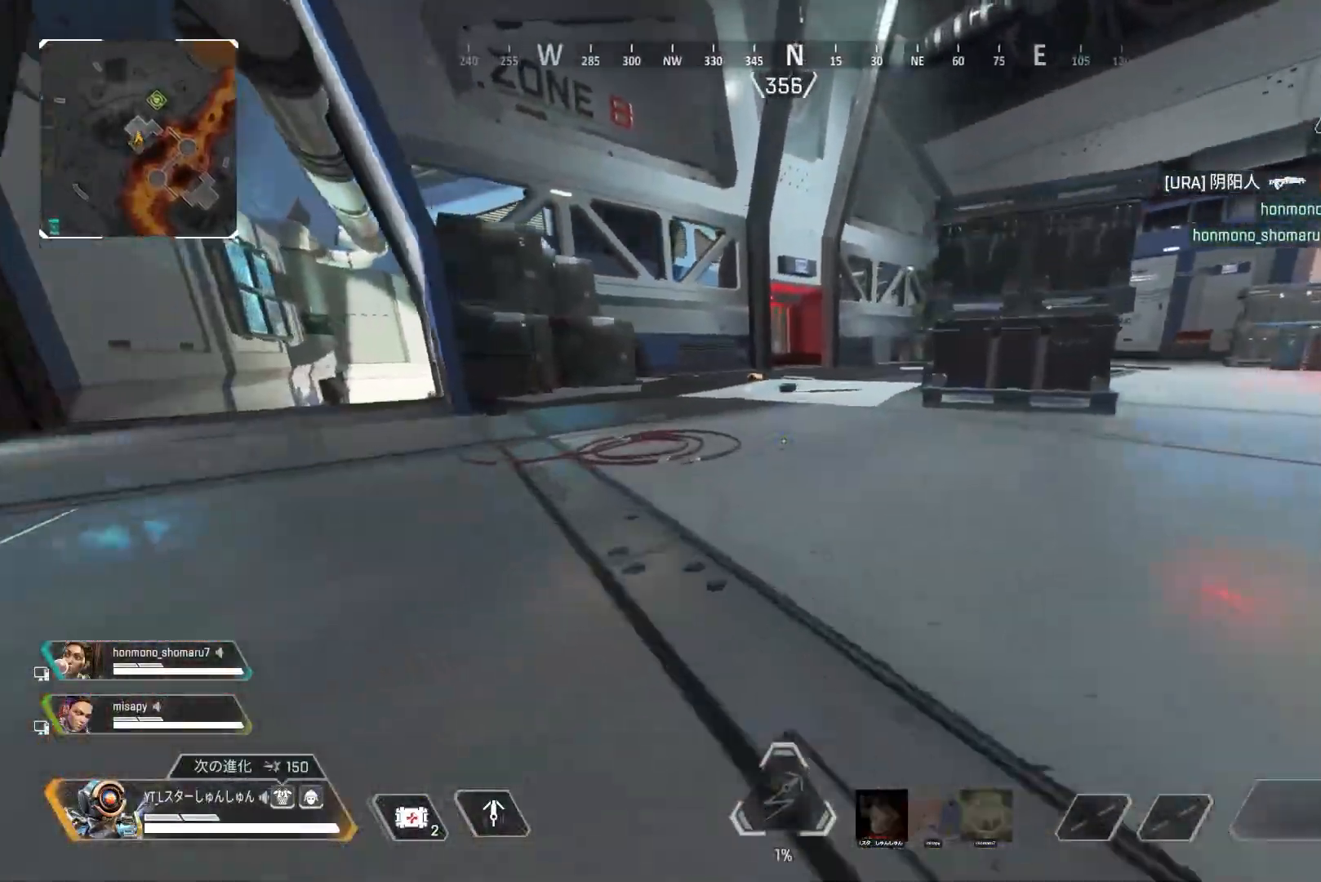
{"buttons": [], "left_stick": "up", "right_stick": "center", "events": [[67, "L1", "down"], [67, "R3", "up"], [167, "L1", "up"], [200, "L3", "up"]]}
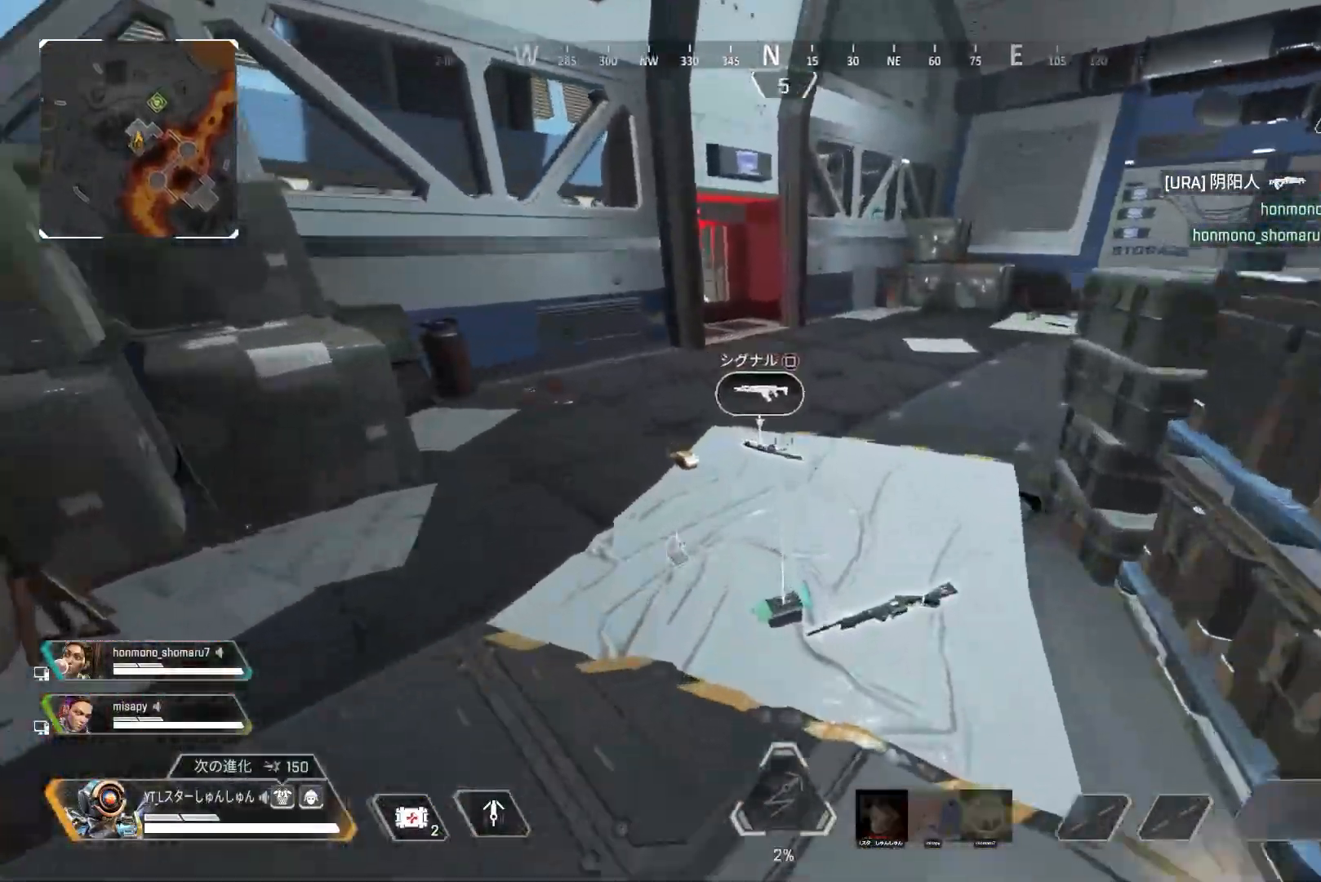
{"buttons": [], "left_stick": "left", "right_stick": "down-left", "events": [[67, "right_stick", "down-right"], [117, "L3", "down"], [167, "right_stick", "right"], [267, "R2", "down"], [333, "R2", "up"], [350, "left_stick", "up-left"], [350, "right_stick", "down-right"], [417, "R2", "down"], [450, "L3", "up"], [450, "left_stick", "left"], [467, "right_stick", "down-left"], [483, "R2", "up"]]}
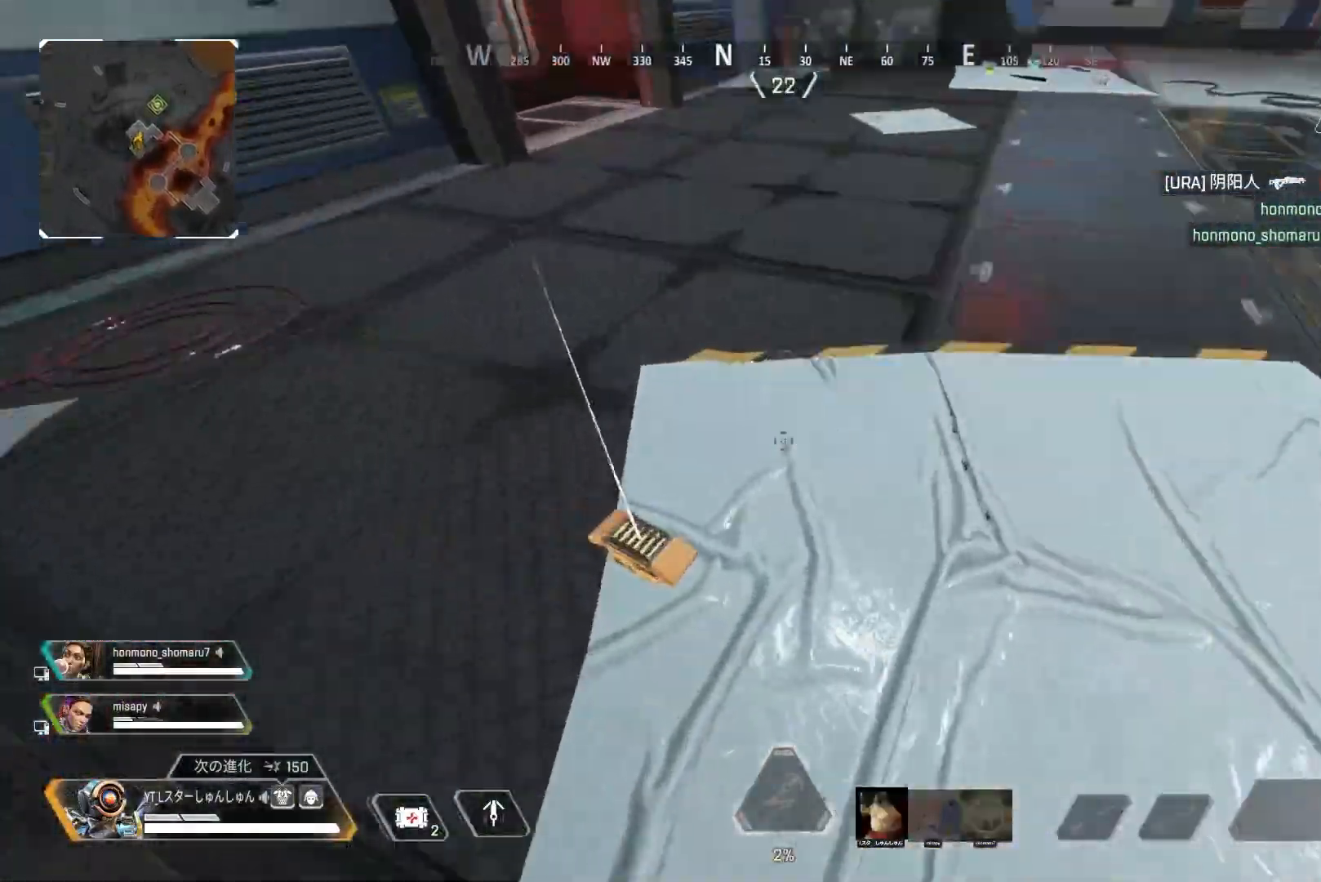
{"buttons": [], "left_stick": "down", "right_stick": "up-right", "events": [[33, "R2", "down"], [117, "R2", "up"], [117, "right_stick", "right"], [183, "R2", "down"], [250, "R2", "up"], [283, "right_stick", "up-right"], [483, "left_stick", "down"]]}
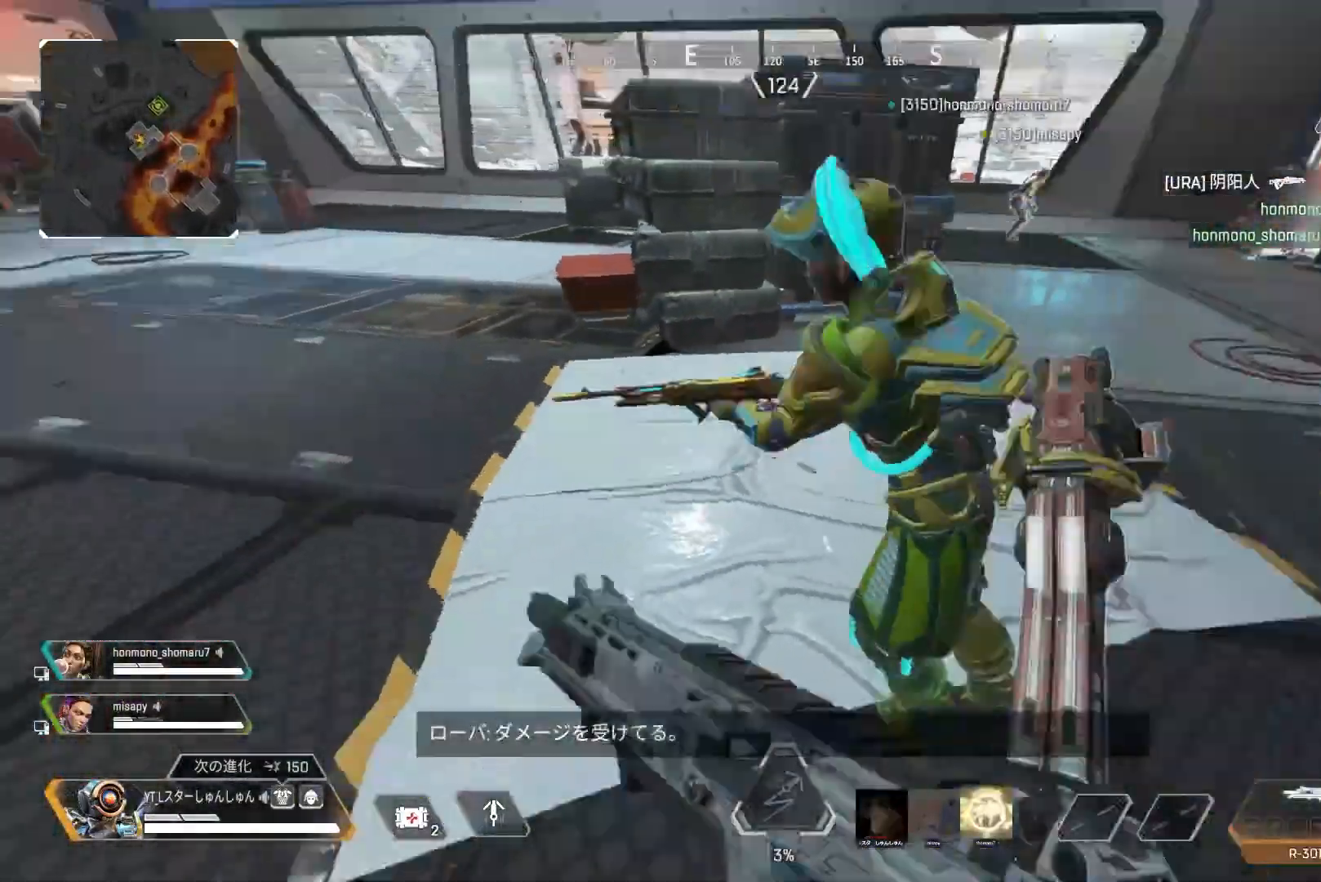
{"buttons": [], "left_stick": "left", "right_stick": "up-left", "events": [[17, "left_stick", "down-right"], [117, "left_stick", "right"], [167, "right_stick", "up"], [333, "left_stick", "up-left"], [367, "right_stick", "up-left"], [433, "left_stick", "left"]]}
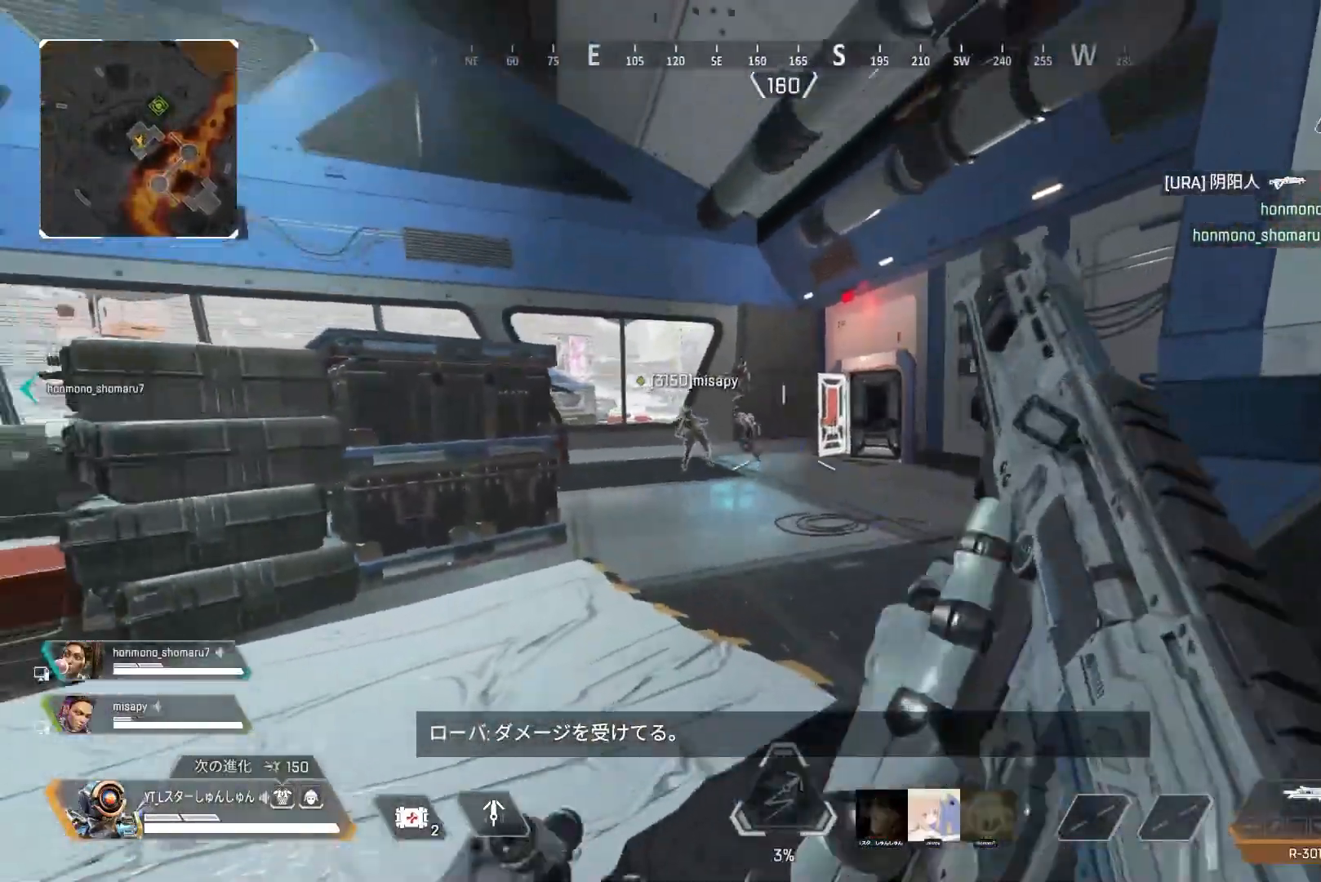
{"buttons": ["L2"], "left_stick": "up", "right_stick": "left", "events": [[133, "left_stick", "up"], [133, "right_stick", "center"], [150, "L2", "down"], [267, "right_stick", "down"], [383, "right_stick", "center"], [467, "right_stick", "left"]]}
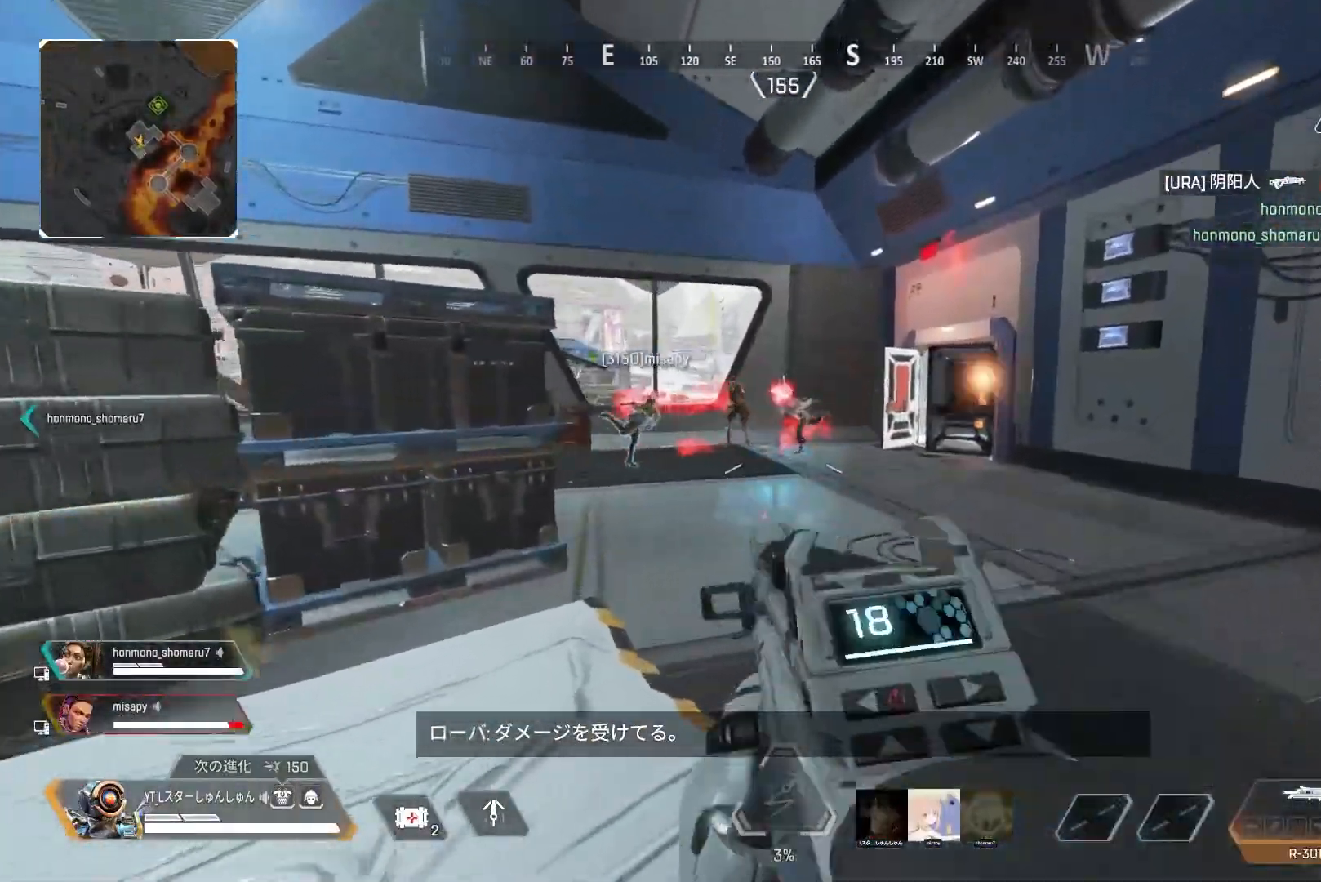
{"buttons": ["L2", "R1"], "left_stick": "up", "right_stick": "left", "events": [[67, "right_stick", "up"], [133, "right_stick", "up-right"], [333, "R1", "down"], [383, "right_stick", "left"]]}
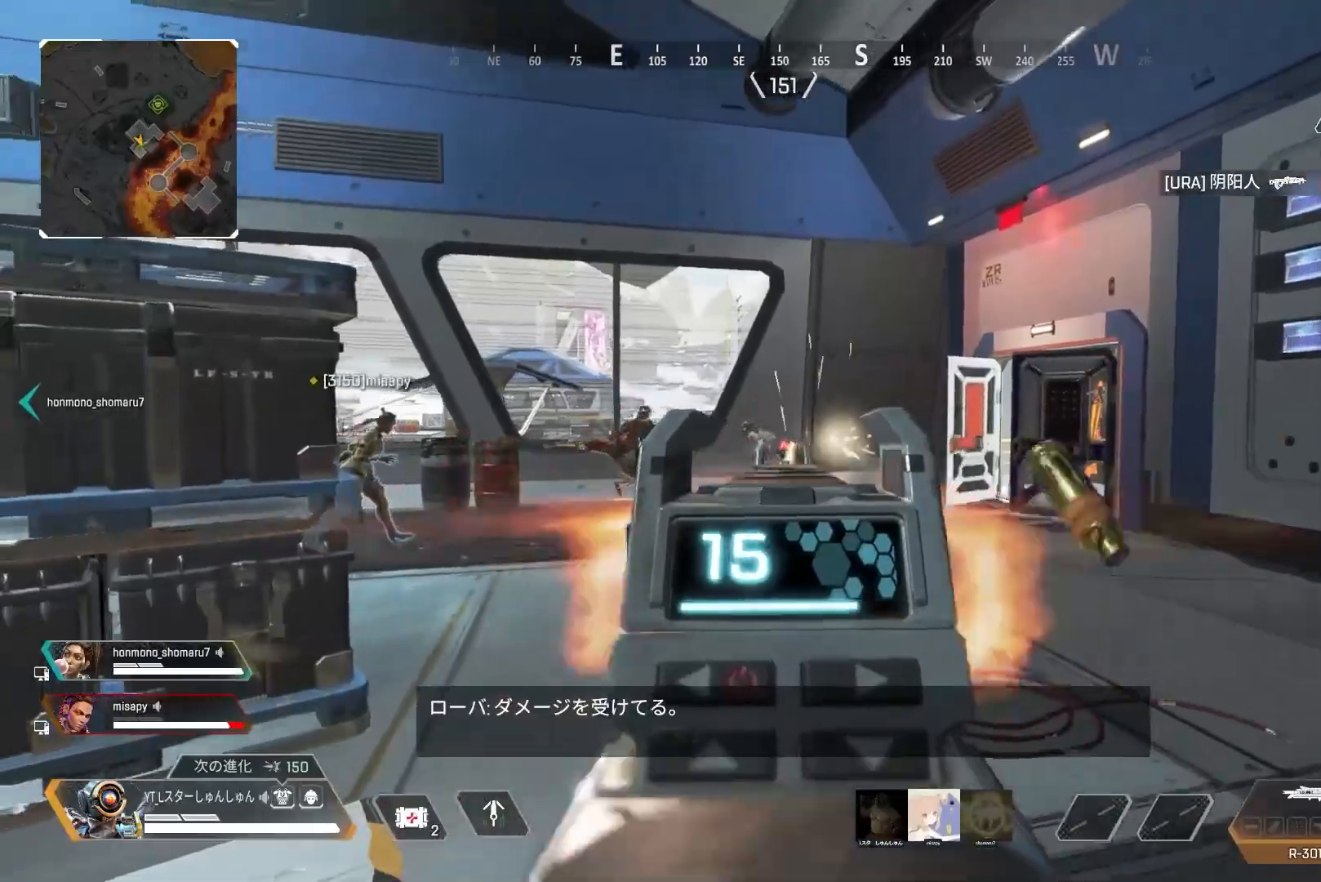
{"buttons": ["L2", "R1"], "left_stick": "up", "right_stick": "left", "events": [[400, "right_stick", "down-left"], [500, "right_stick", "left"]]}
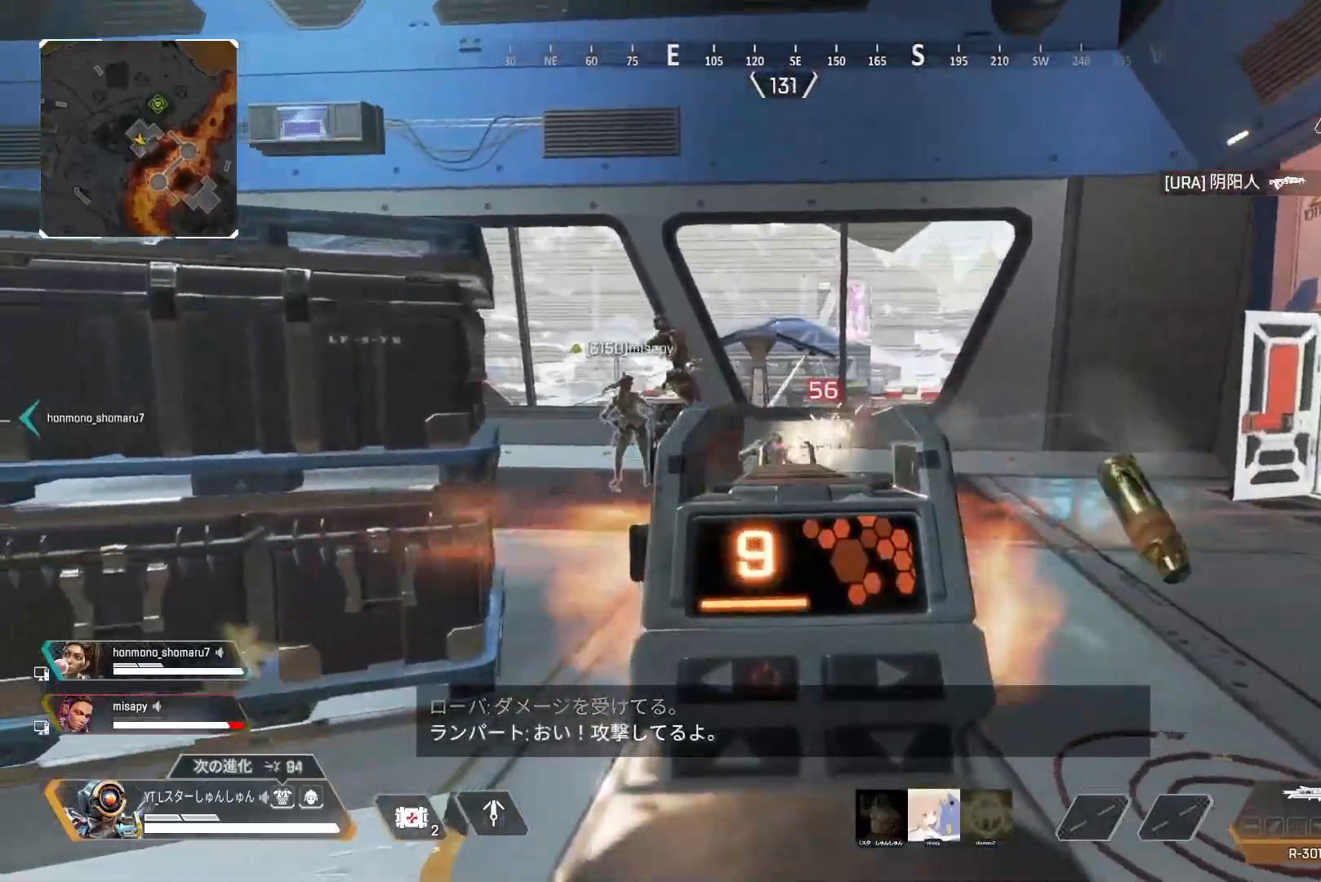
{"buttons": ["R2"], "left_stick": "up", "right_stick": "up-left", "events": [[317, "right_stick", "up-left"], [467, "L2", "up"], [467, "R2", "down"], [483, "R1", "up"]]}
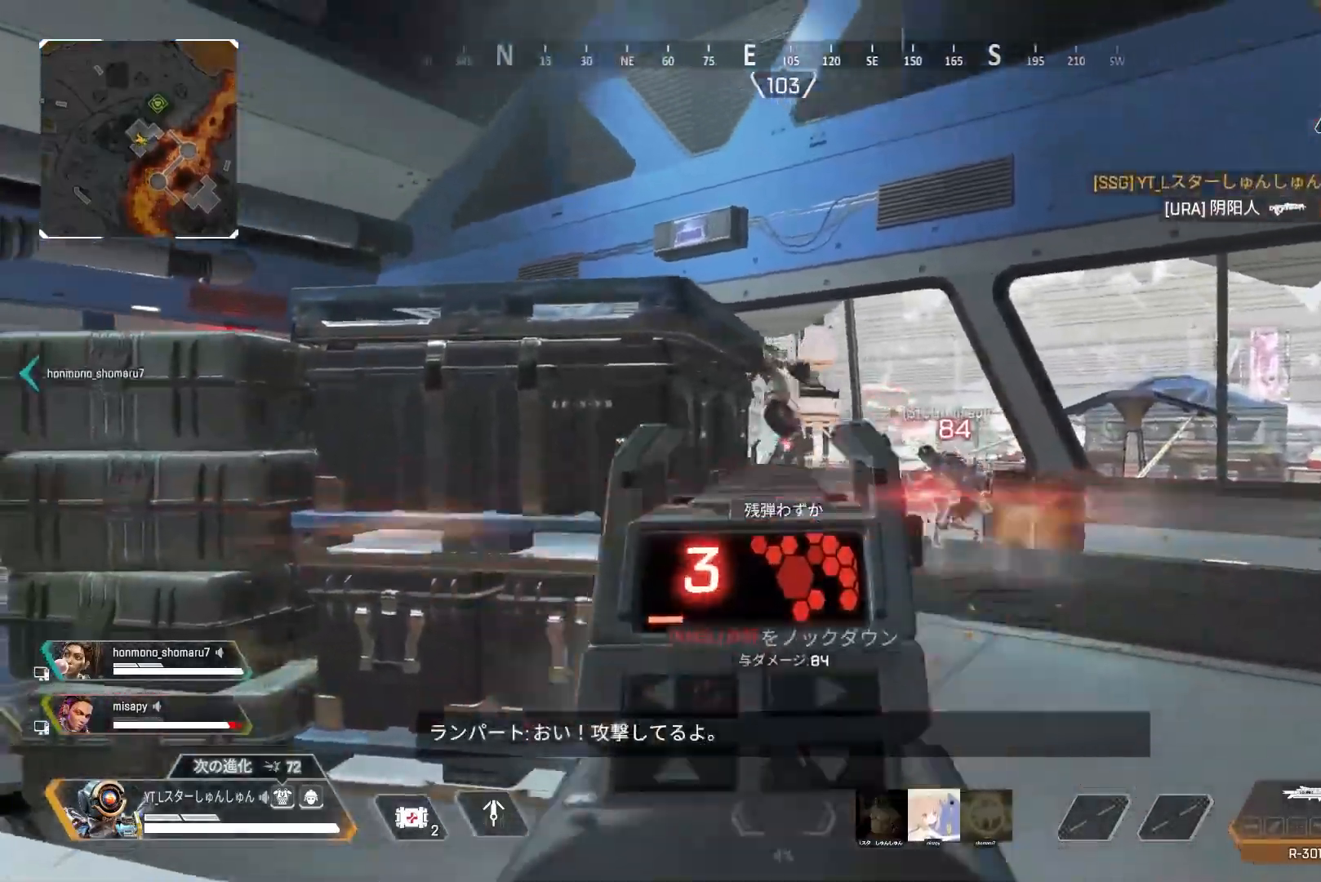
{"buttons": ["L3"], "left_stick": "up", "right_stick": "down-right", "events": [[33, "R2", "up"], [50, "L3", "down"], [67, "right_stick", "left"], [267, "L1", "down"], [300, "R2", "down"], [350, "R2", "up"], [383, "L1", "up"], [433, "right_stick", "center"], [500, "right_stick", "down-right"]]}
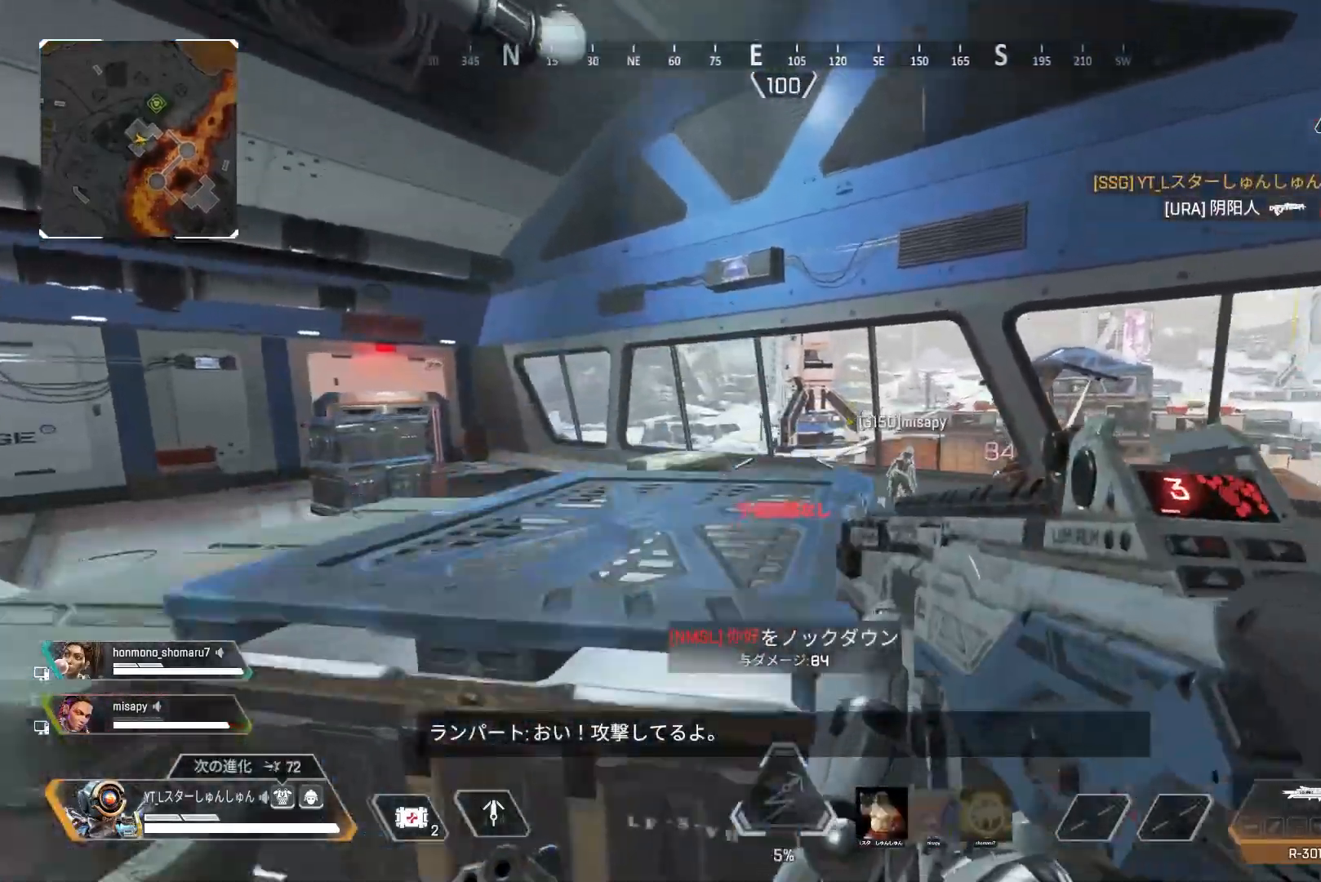
{"buttons": ["L2"], "left_stick": "up-left", "right_stick": "left", "events": [[233, "L3", "up"], [283, "left_stick", "up-left"], [417, "right_stick", "left"], [467, "L2", "down"]]}
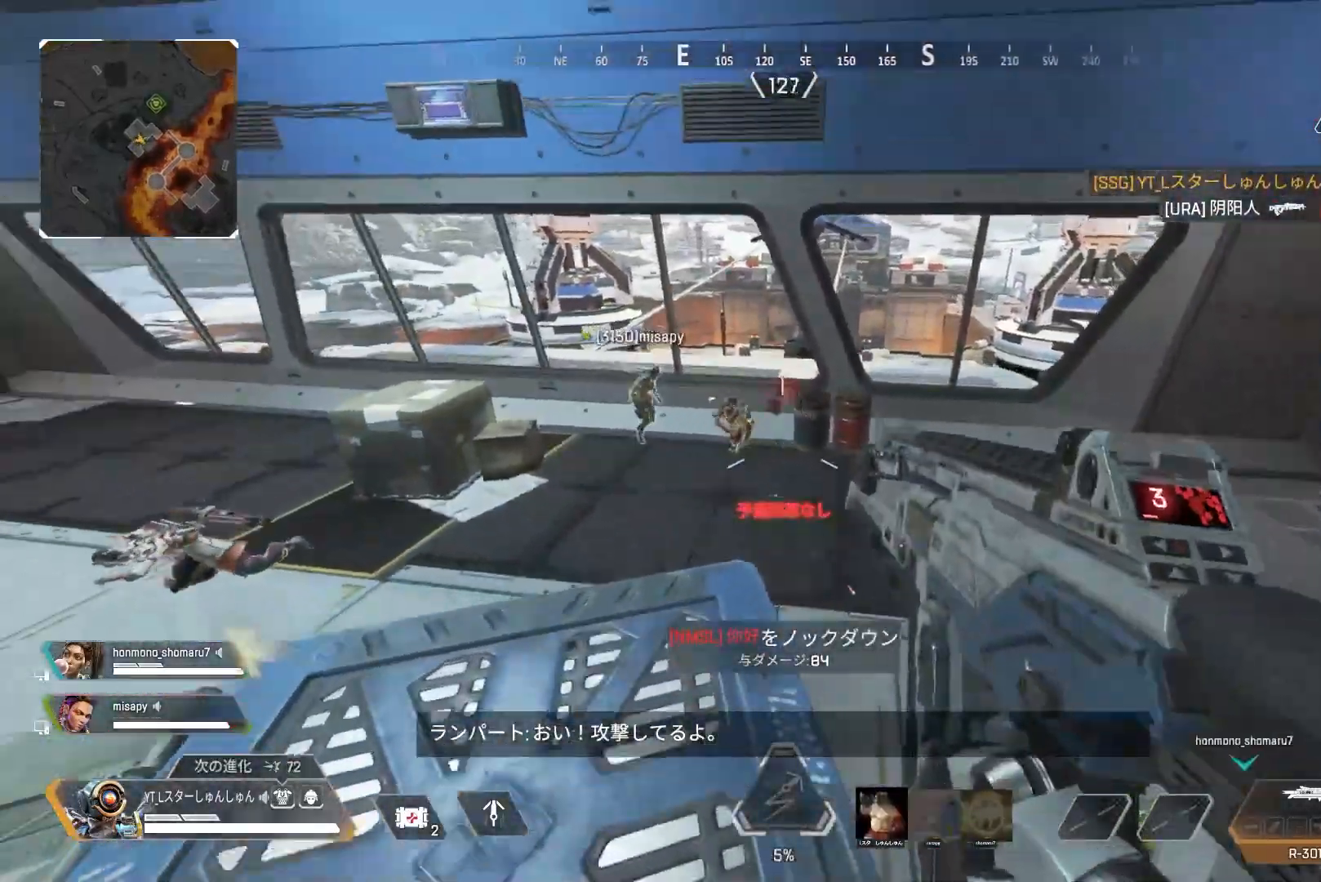
{"buttons": ["L2", "R1"], "left_stick": "up", "right_stick": "down-left", "events": [[233, "right_stick", "up-left"], [317, "R1", "down"], [400, "left_stick", "up"], [400, "right_stick", "down"], [467, "right_stick", "down-left"]]}
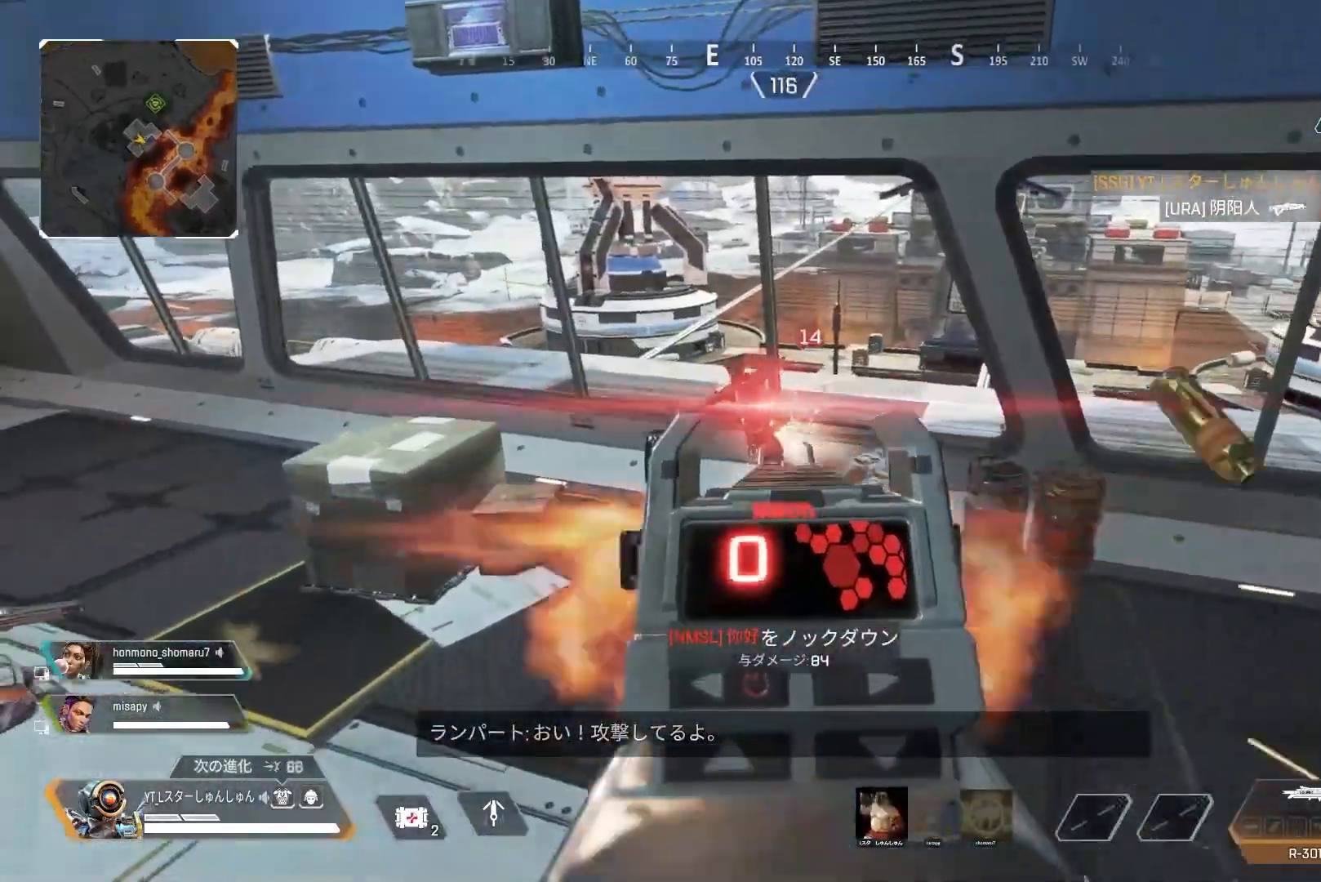
{"buttons": [], "left_stick": "up-right", "right_stick": "right", "events": [[117, "right_stick", "up-left"], [283, "R1", "up"], [283, "right_stick", "down-right"], [317, "L2", "up"], [350, "right_stick", "right"], [433, "L3", "down"], [433, "left_stick", "up-right"], [500, "L3", "up"]]}
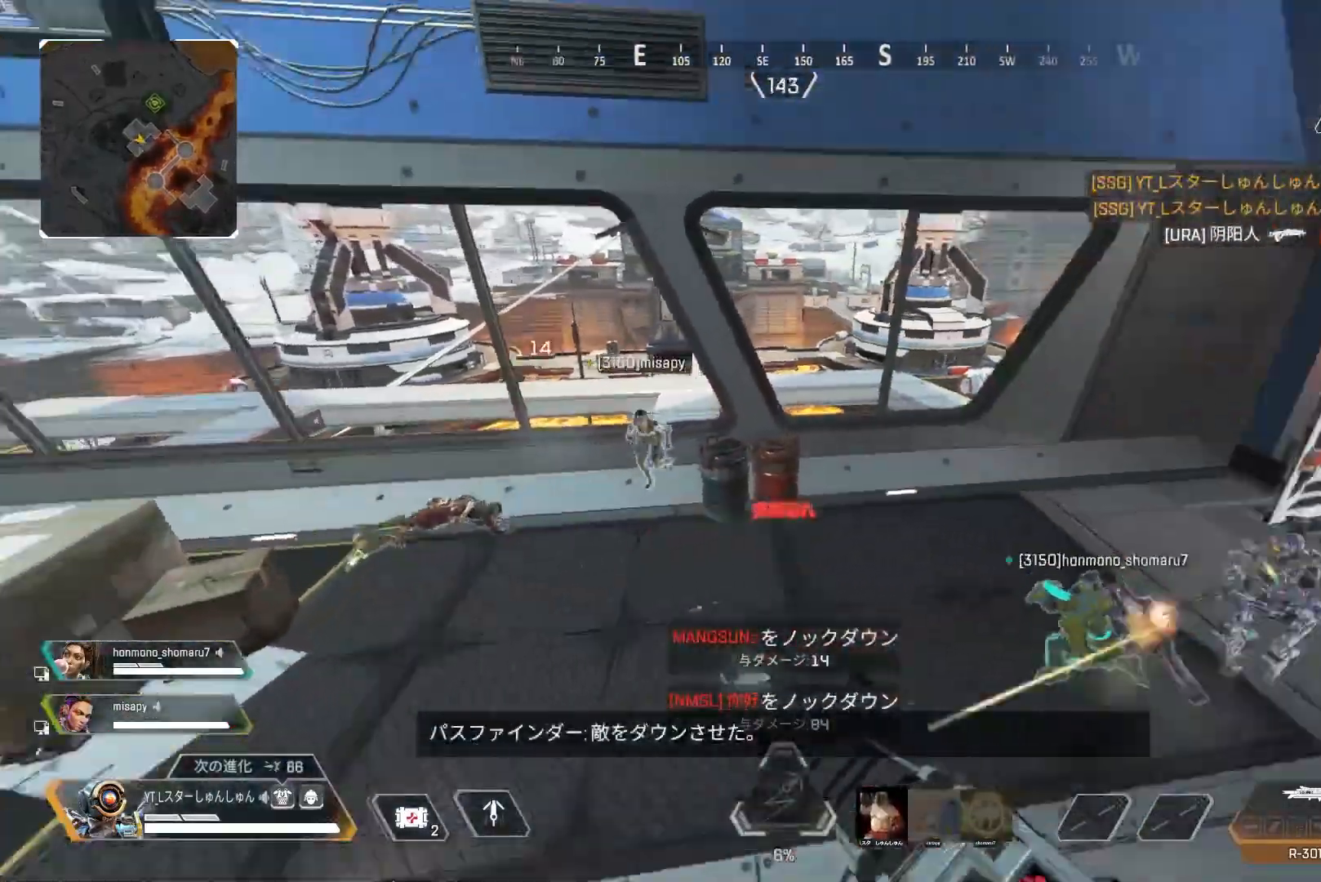
{"buttons": ["L3"], "left_stick": "up-right", "right_stick": "center", "events": [[50, "right_stick", "up-right"], [67, "L3", "down"], [117, "L3", "up"], [183, "L3", "down"], [183, "right_stick", "center"], [250, "TRIANGLE", "down"], [483, "TRIANGLE", "up"]]}
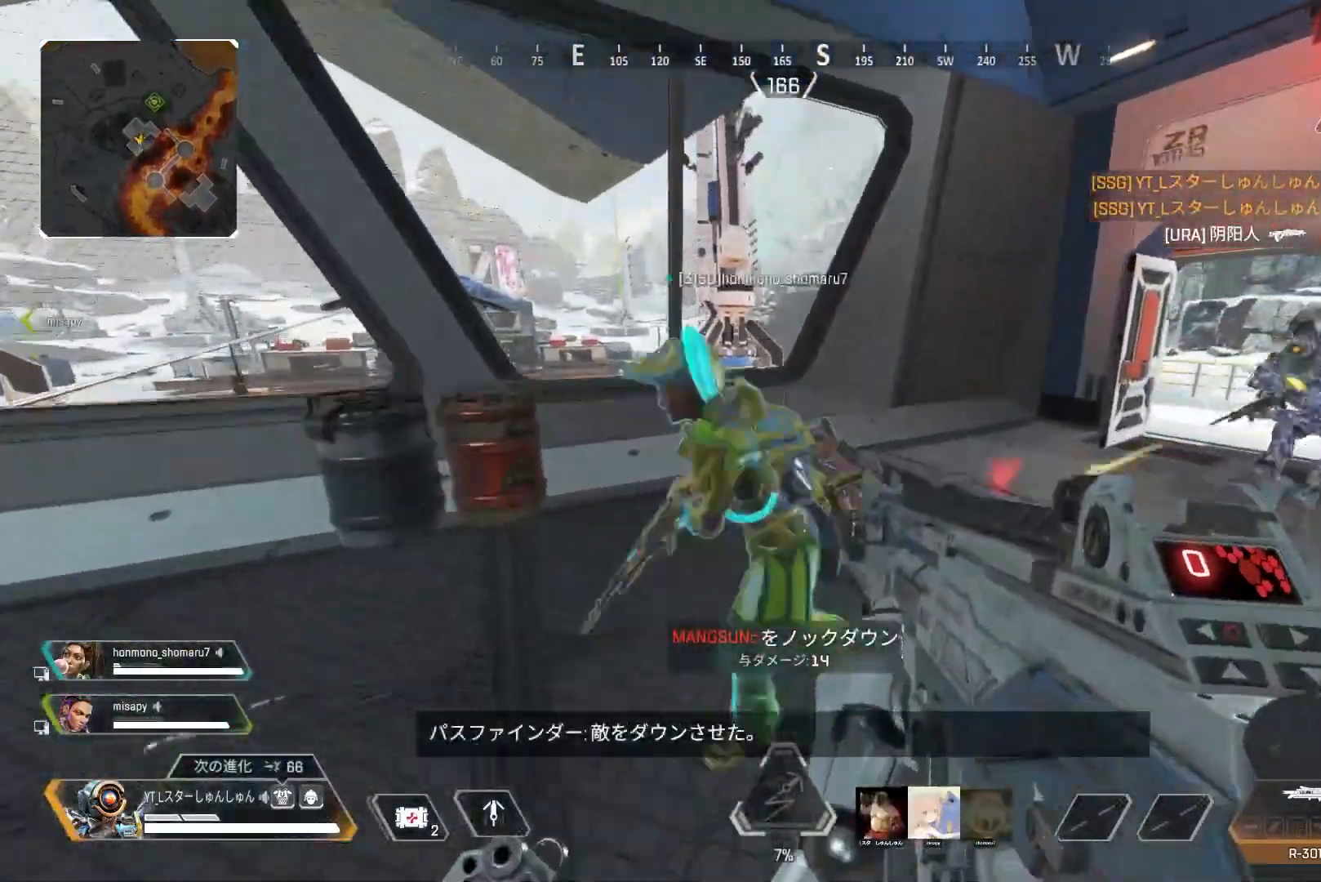
{"buttons": ["L3", "R3"], "left_stick": "up", "right_stick": "up-right", "events": [[67, "right_stick", "right"], [250, "left_stick", "up"], [300, "right_stick", "center"], [450, "R3", "down"], [500, "right_stick", "up-right"]]}
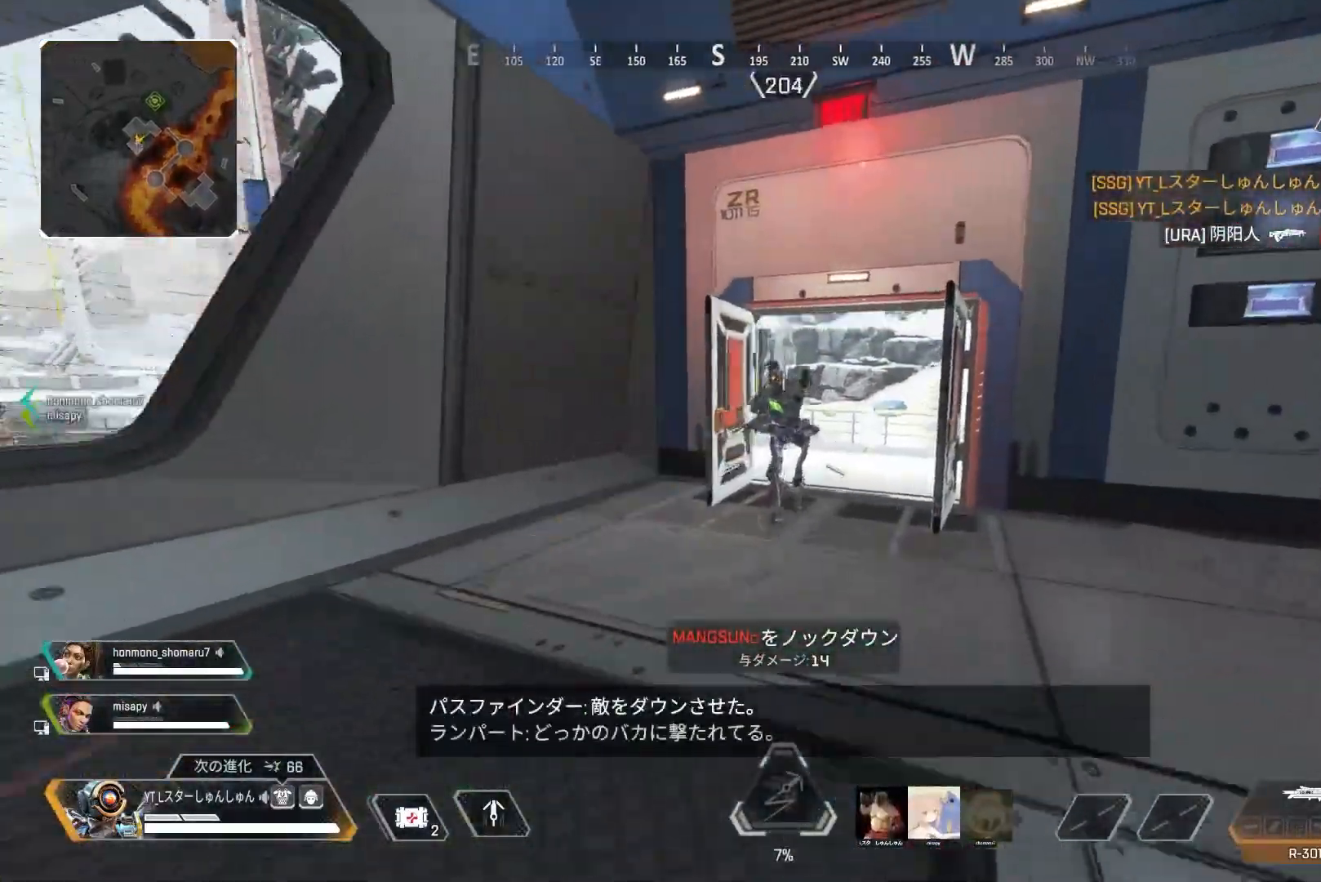
{"buttons": [], "left_stick": "up-right", "right_stick": "center", "events": [[167, "L1", "down"], [250, "R3", "up"], [250, "right_stick", "down-right"], [267, "L1", "up"], [333, "right_stick", "center"], [383, "L3", "up"], [400, "CROSS", "down"], [467, "left_stick", "up-right"], [483, "CROSS", "up"]]}
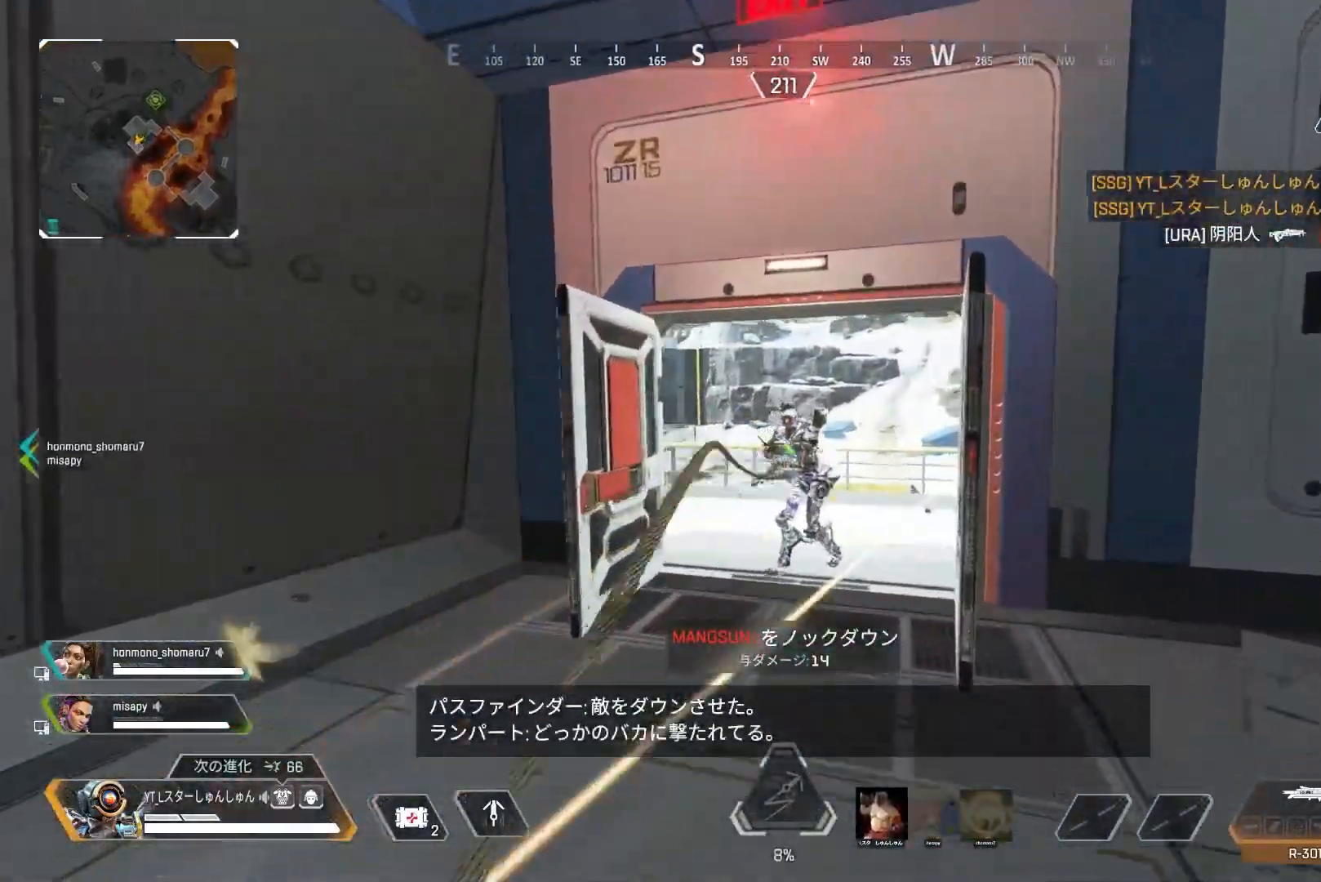
{"buttons": [], "left_stick": "down-left", "right_stick": "center", "events": [[33, "left_stick", "right"], [117, "right_stick", "down-right"], [200, "left_stick", "down"], [267, "left_stick", "down-left"], [300, "right_stick", "center"]]}
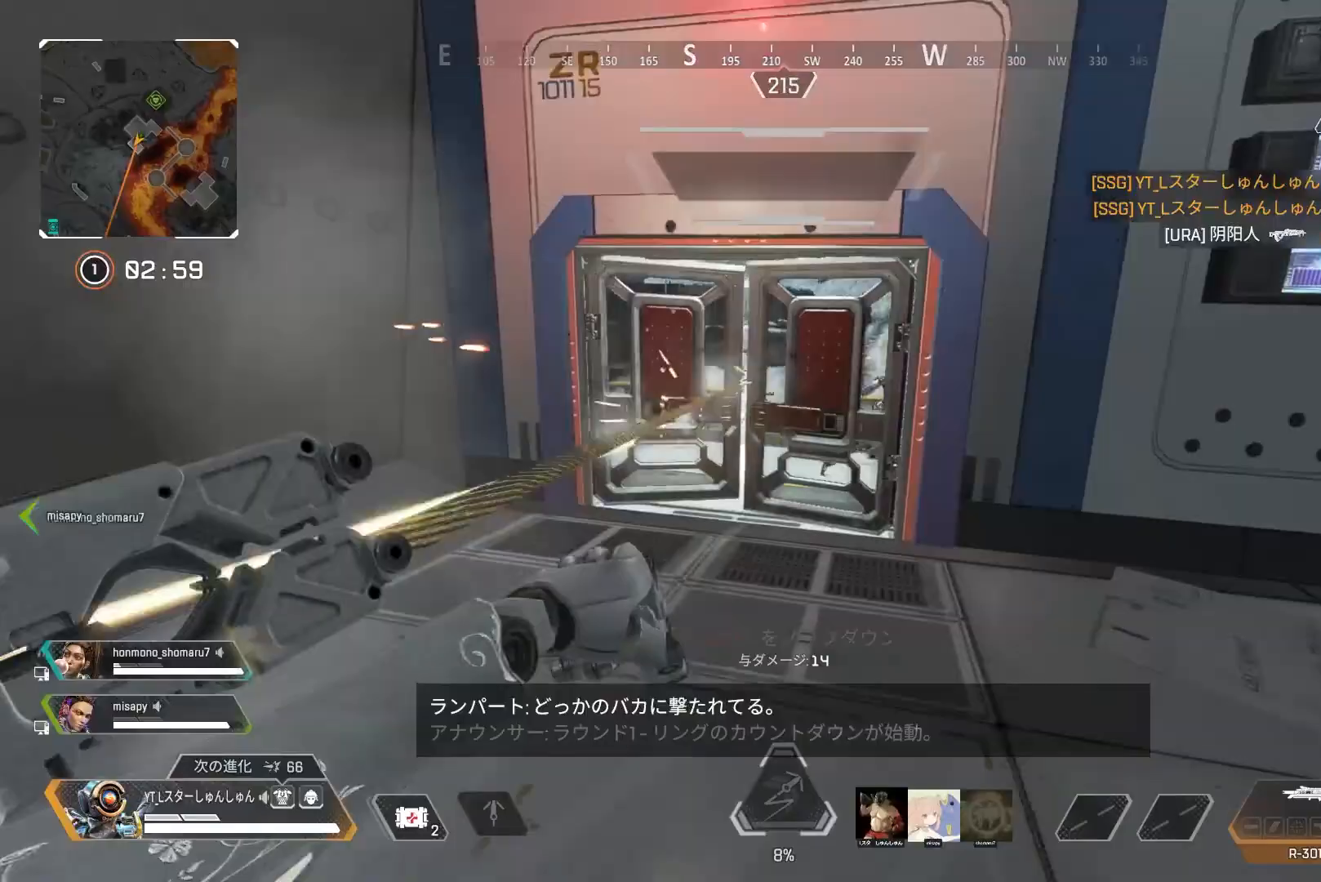
{"buttons": ["L3"], "left_stick": "up-left", "right_stick": "center", "events": [[33, "left_stick", "up-left"], [83, "L3", "down"], [83, "left_stick", "up"], [100, "right_stick", "right"], [483, "left_stick", "up-left"], [500, "right_stick", "center"]]}
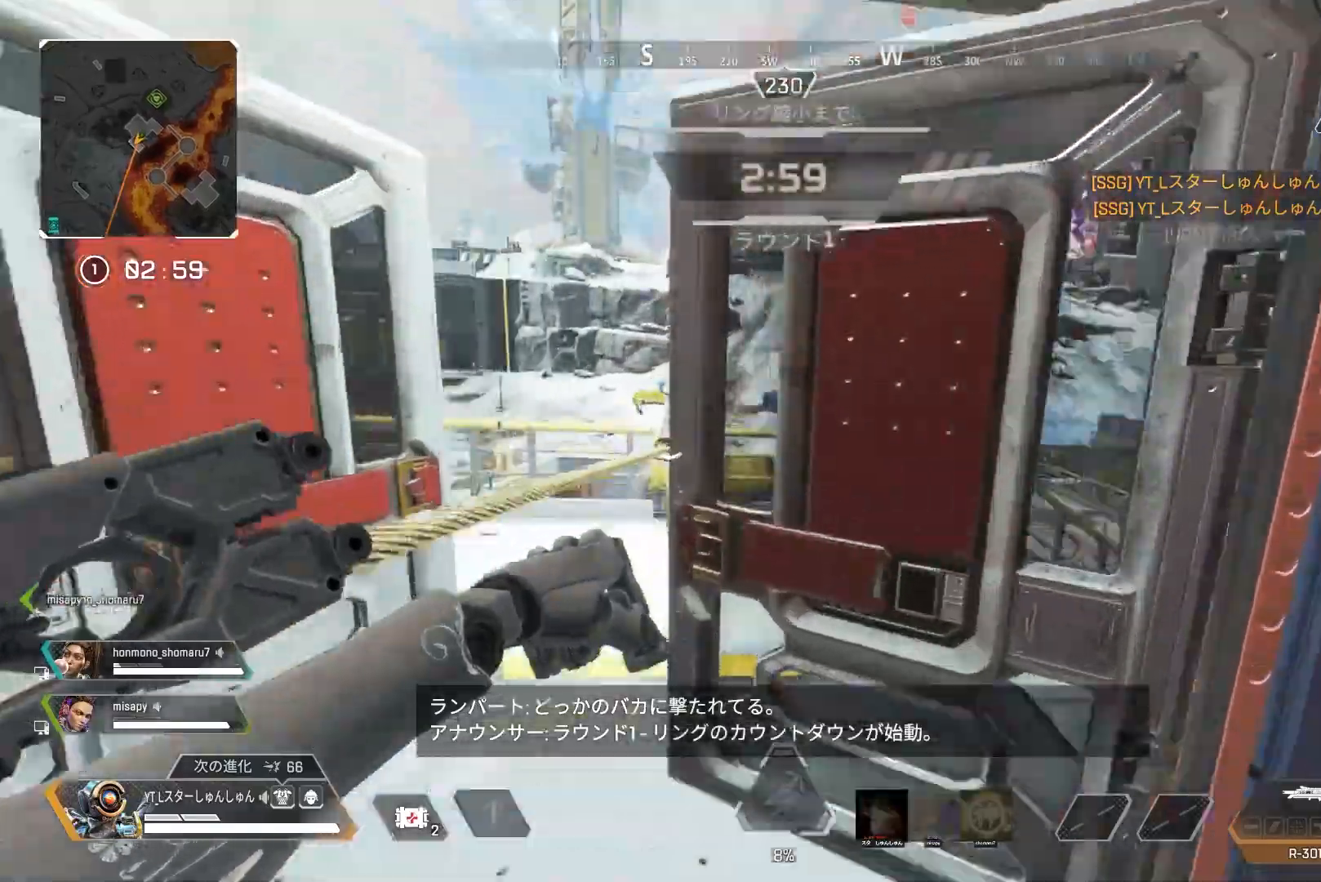
{"buttons": ["L3"], "left_stick": "up-left", "right_stick": "right", "events": [[100, "L3", "up"], [100, "right_stick", "right"], [167, "L3", "down"]]}
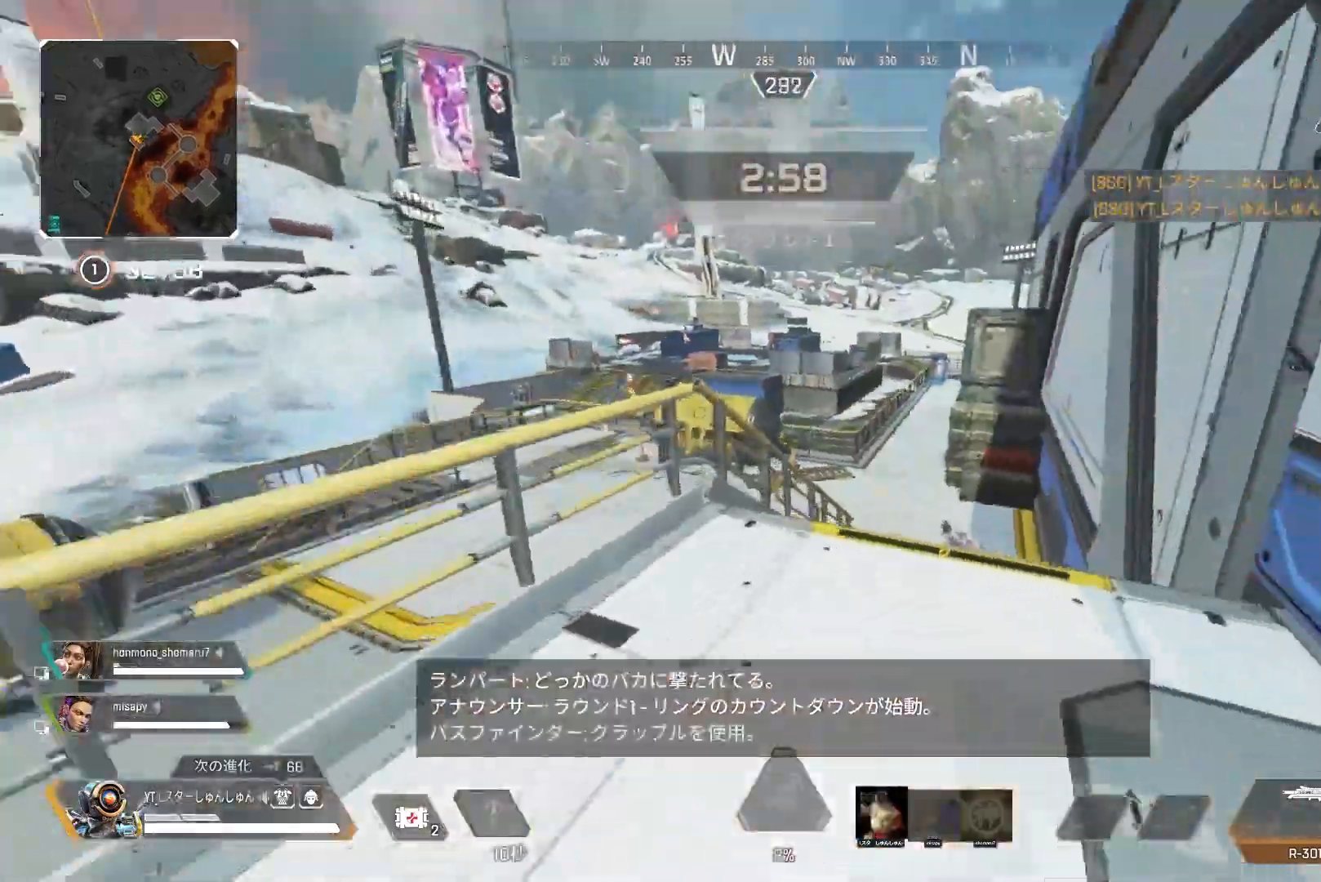
{"buttons": ["L3"], "left_stick": "up", "right_stick": "center", "events": [[167, "left_stick", "up"], [483, "right_stick", "center"]]}
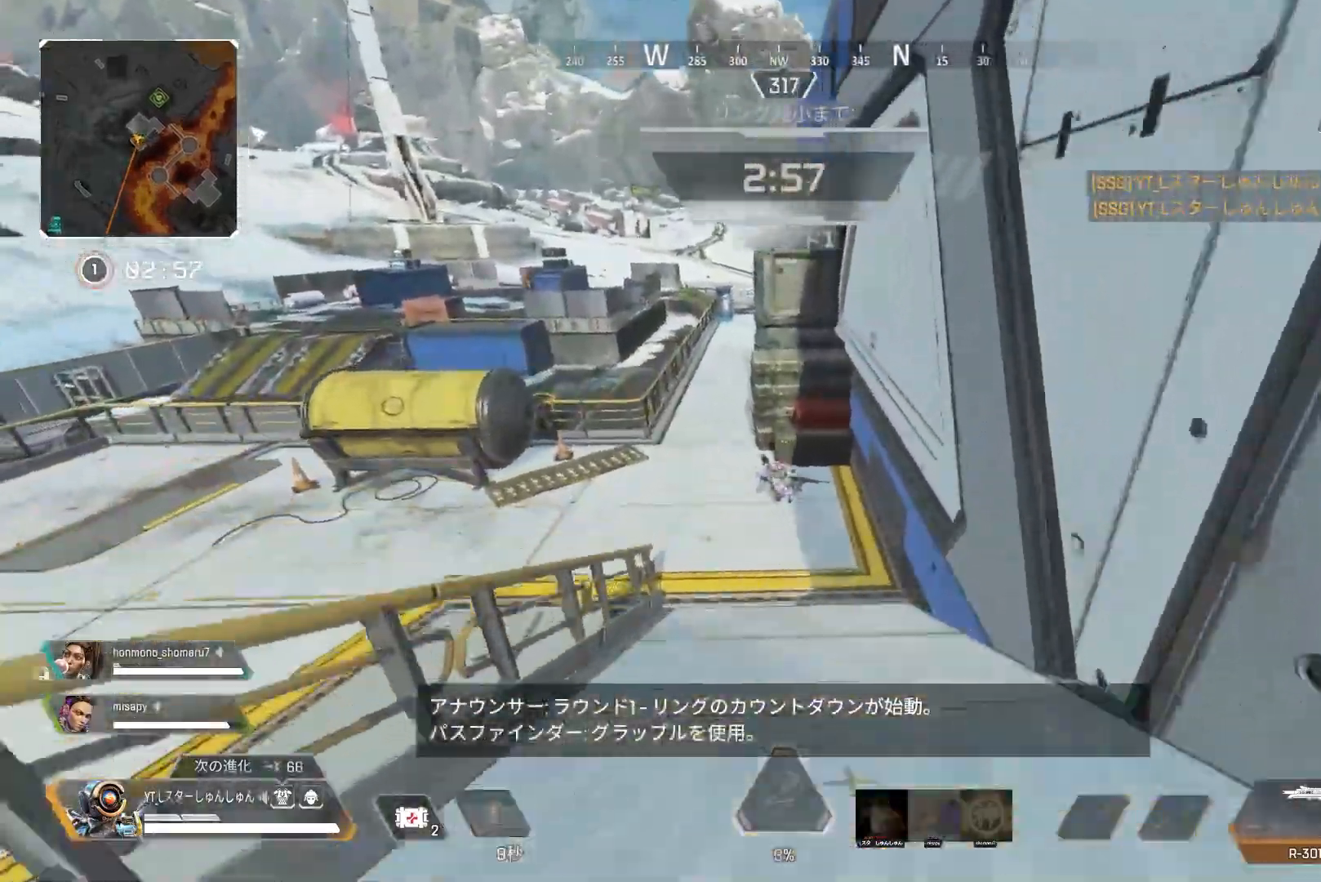
{"buttons": ["R3"], "left_stick": "left", "right_stick": "center", "events": [[17, "R3", "down"], [350, "L1", "down"], [350, "R3", "up"], [350, "left_stick", "up-left"], [400, "R3", "down"], [417, "L3", "up"], [433, "L1", "up"], [467, "left_stick", "left"]]}
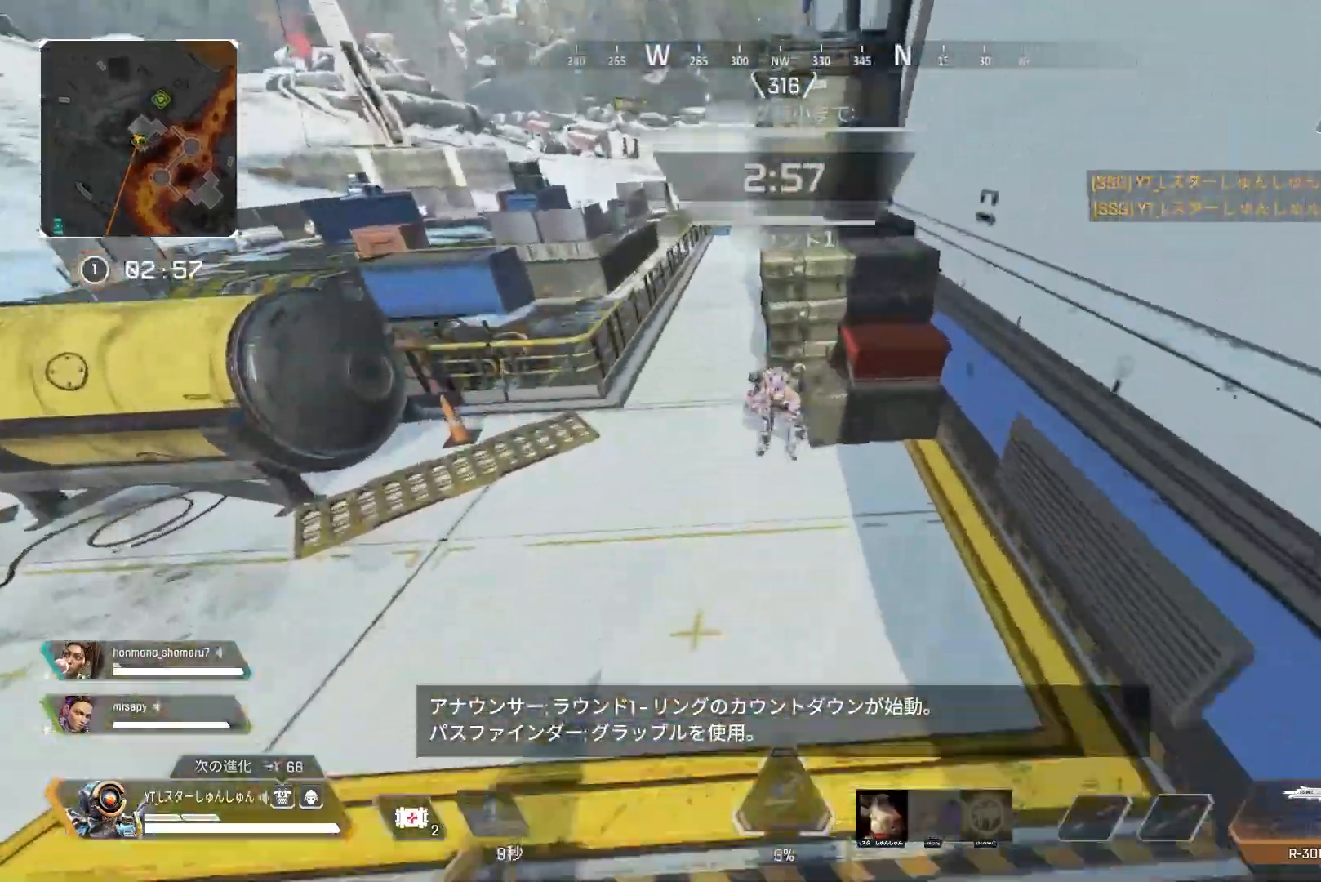
{"buttons": [], "left_stick": "up-right", "right_stick": "down-right", "events": [[33, "R3", "up"], [167, "right_stick", "down"], [250, "right_stick", "down-right"], [267, "R1", "down"], [300, "left_stick", "up-right"], [383, "R1", "up"]]}